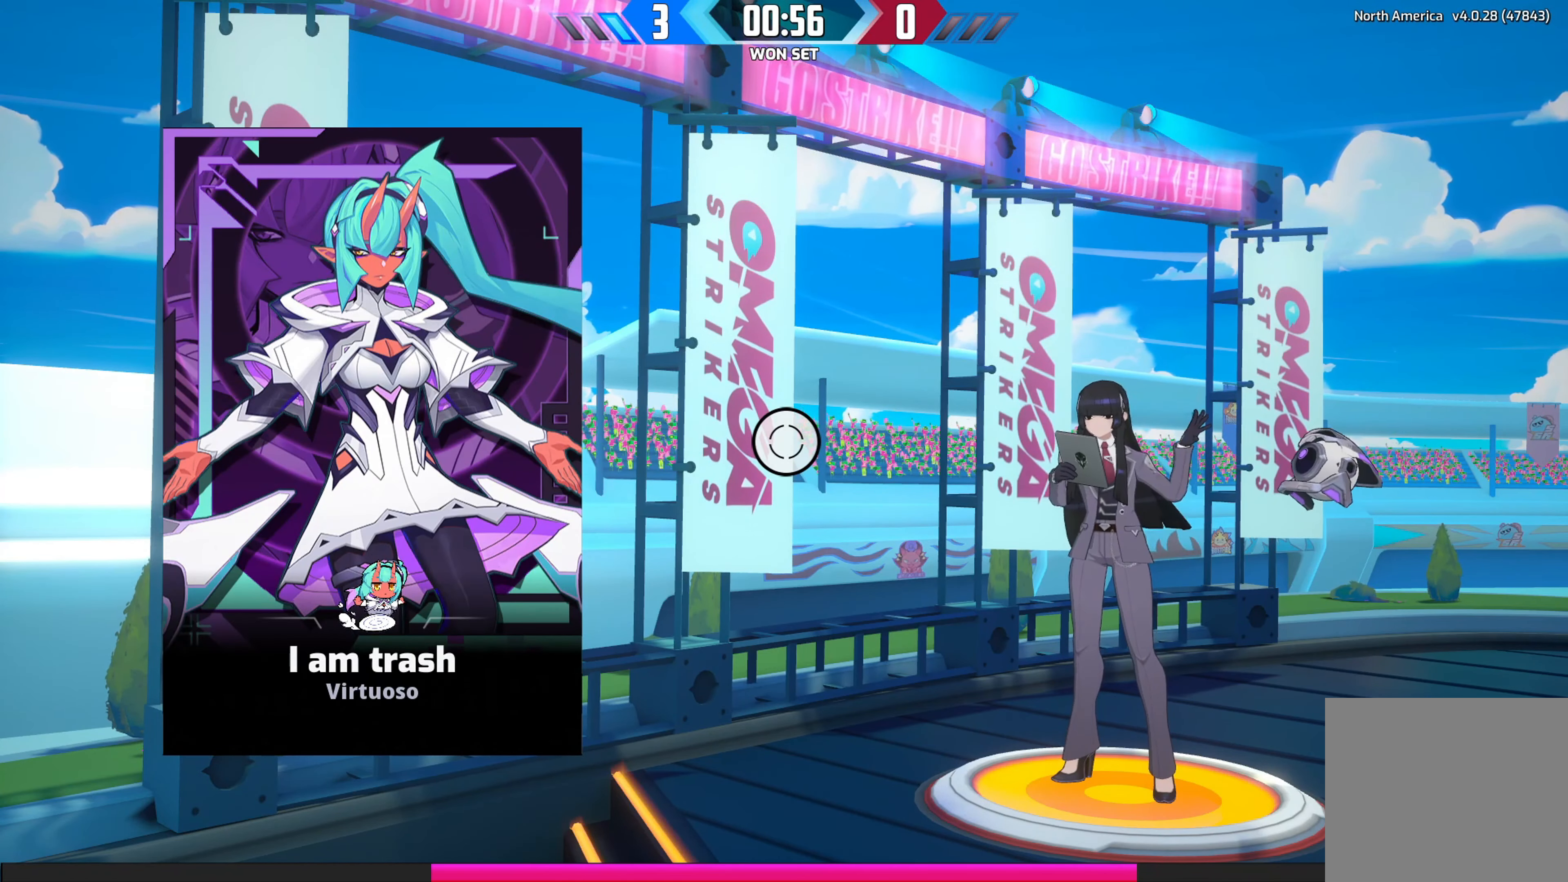
Gameplay with a controller (Xbox layout); each line is a JSON object with the inputs held at the frame after it. "events" lists button and stick changes between this image and that frame as [ms after this image, input, new state], when the widget could be followed in between.
{"buttons": [], "left_stick": "left", "right_stick": "center", "events": [[466, "left_stick", "left"]]}
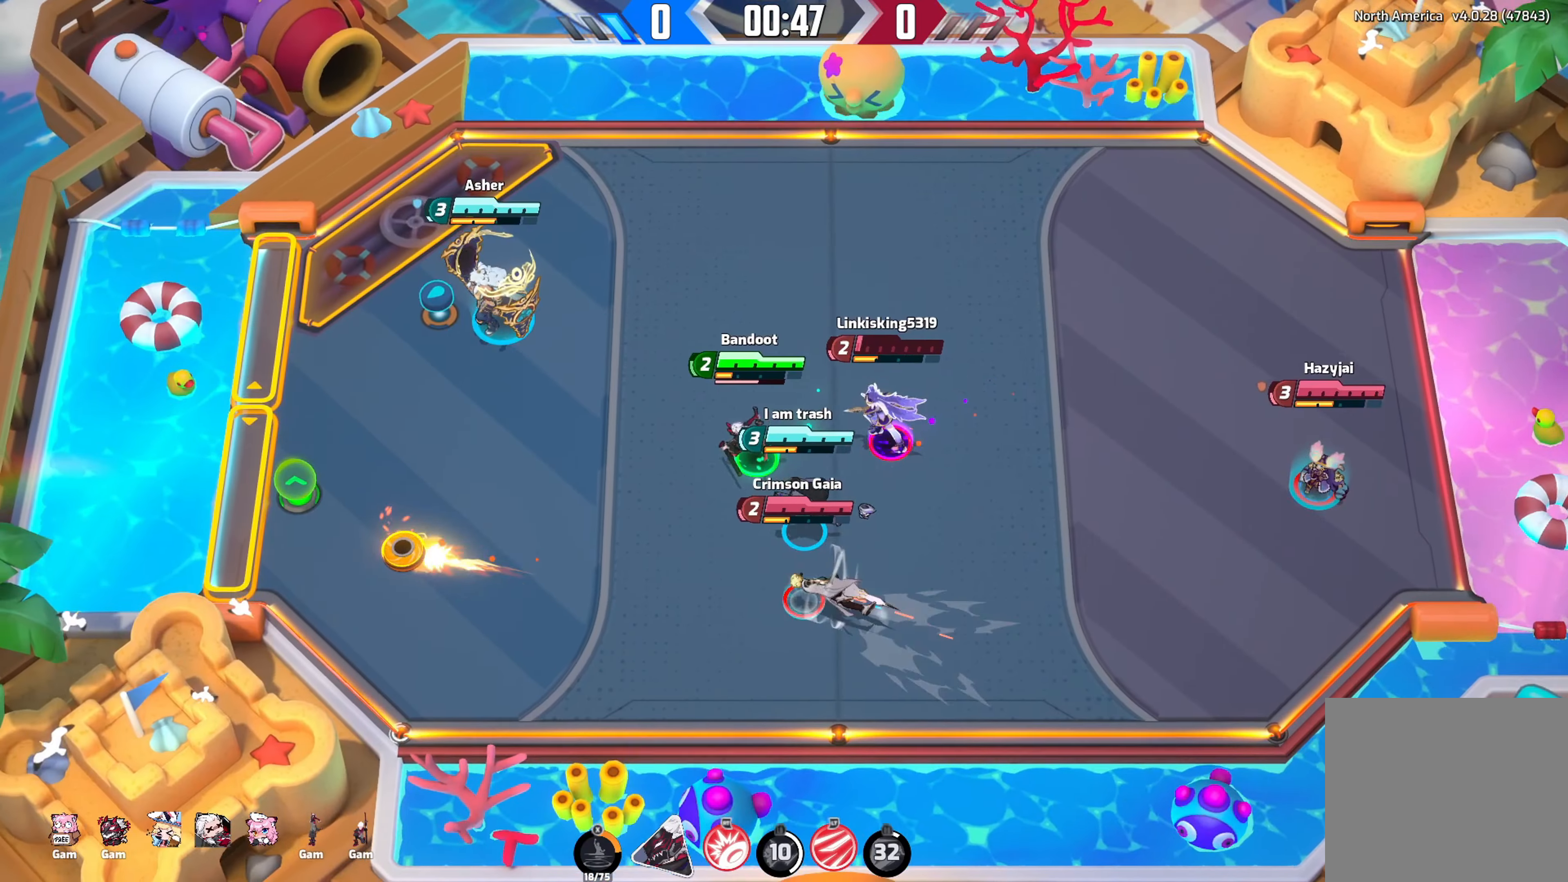
{"buttons": [], "left_stick": "left", "right_stick": "down-right", "events": [[250, "left_stick", "up-left"], [433, "left_stick", "left"], [500, "right_stick", "down-right"]]}
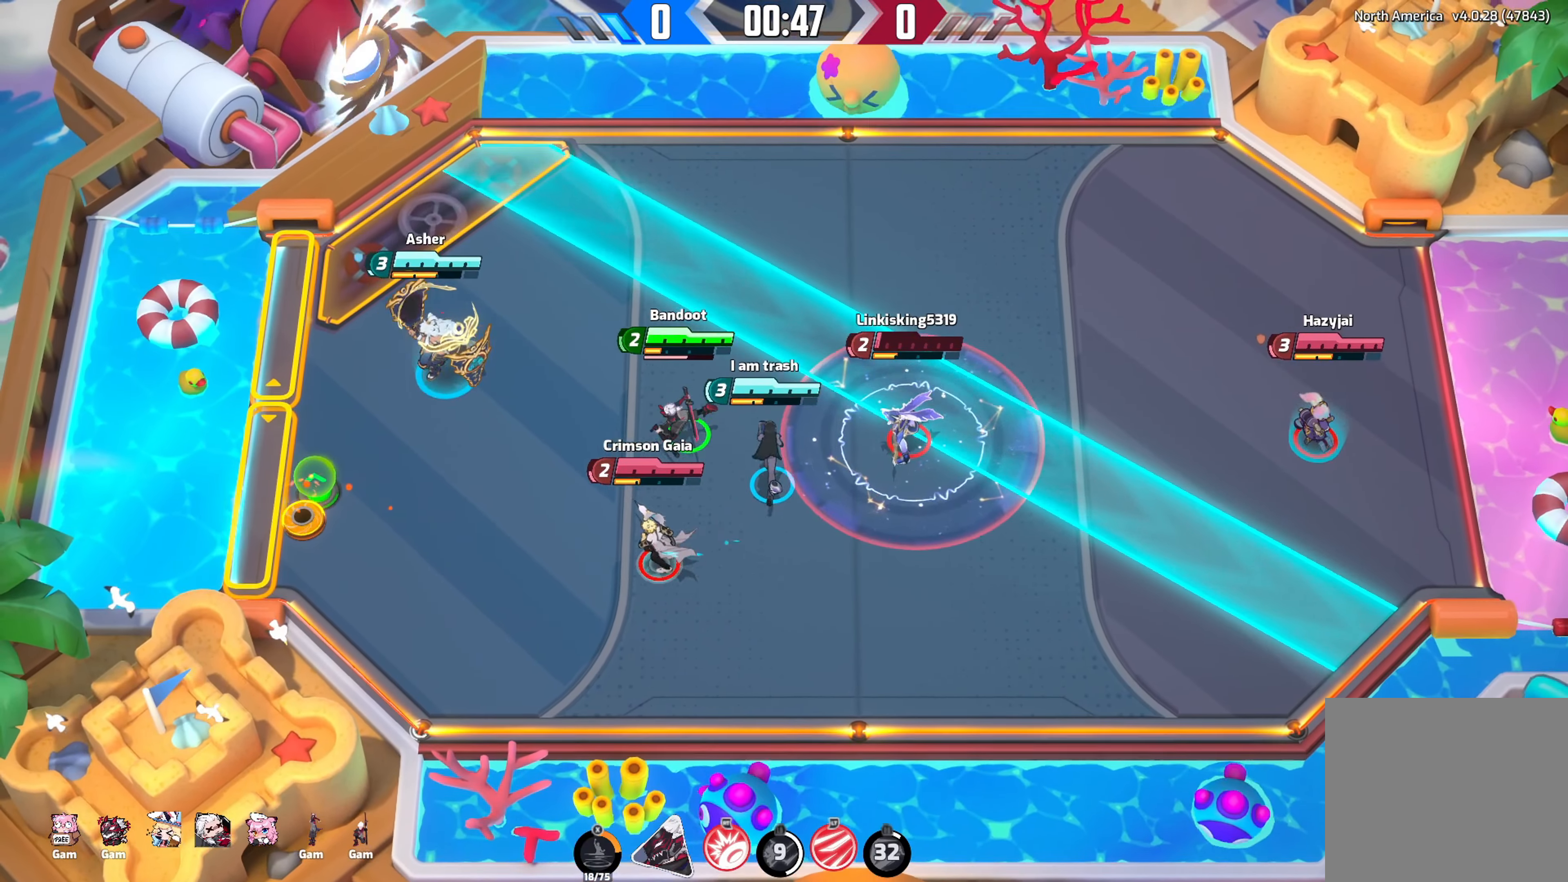
{"buttons": [], "left_stick": "down-left", "right_stick": "down-right", "events": [[50, "left_stick", "down-left"], [283, "left_stick", "down"], [400, "left_stick", "down-left"]]}
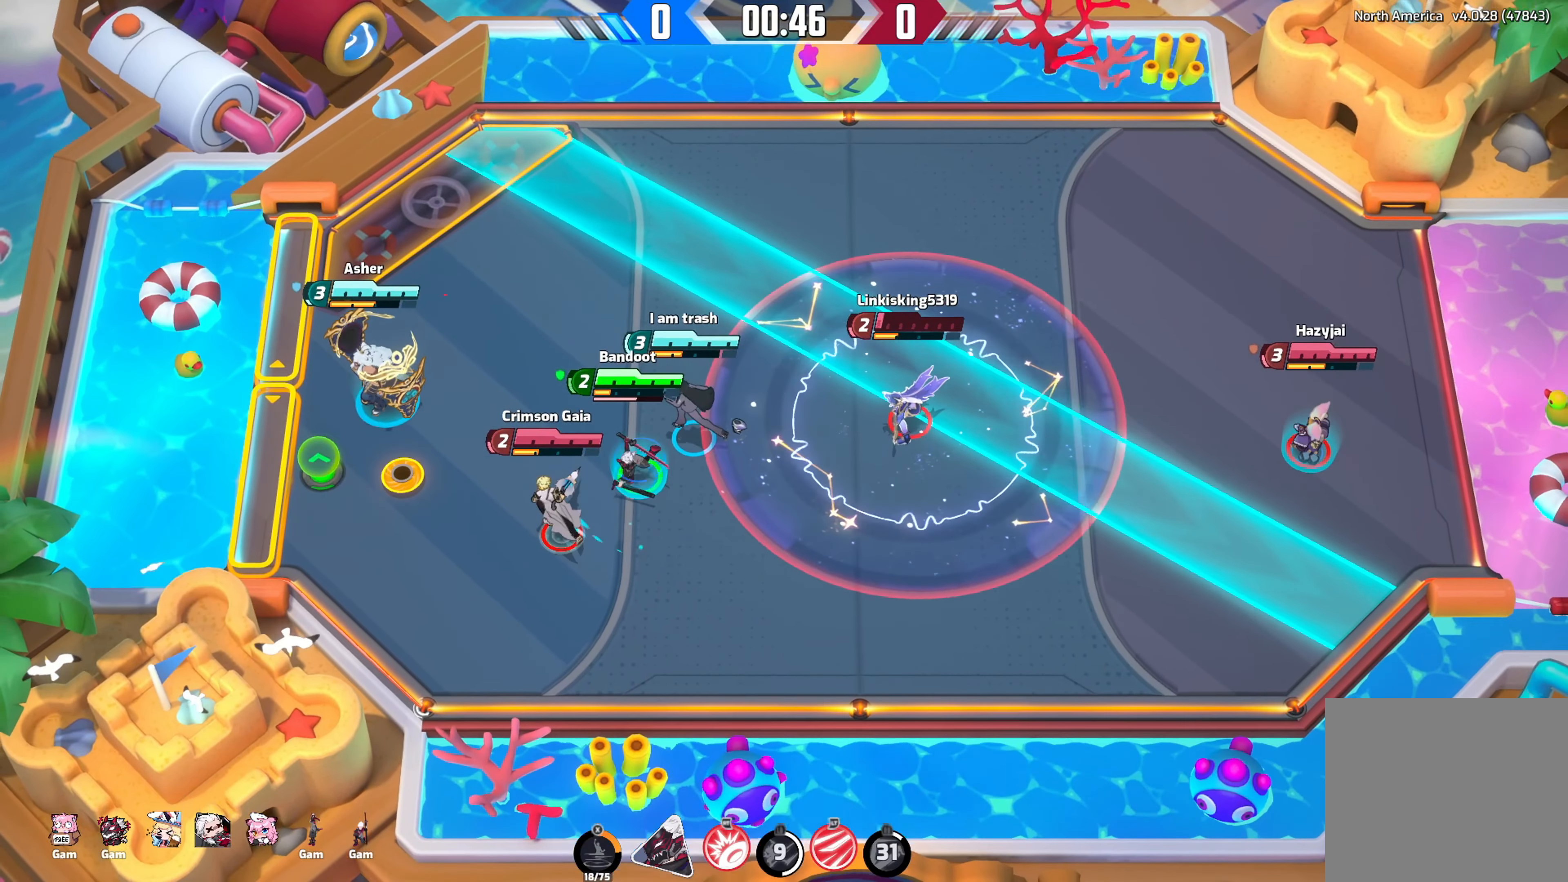
{"buttons": [], "left_stick": "down-left", "right_stick": "down-right", "events": []}
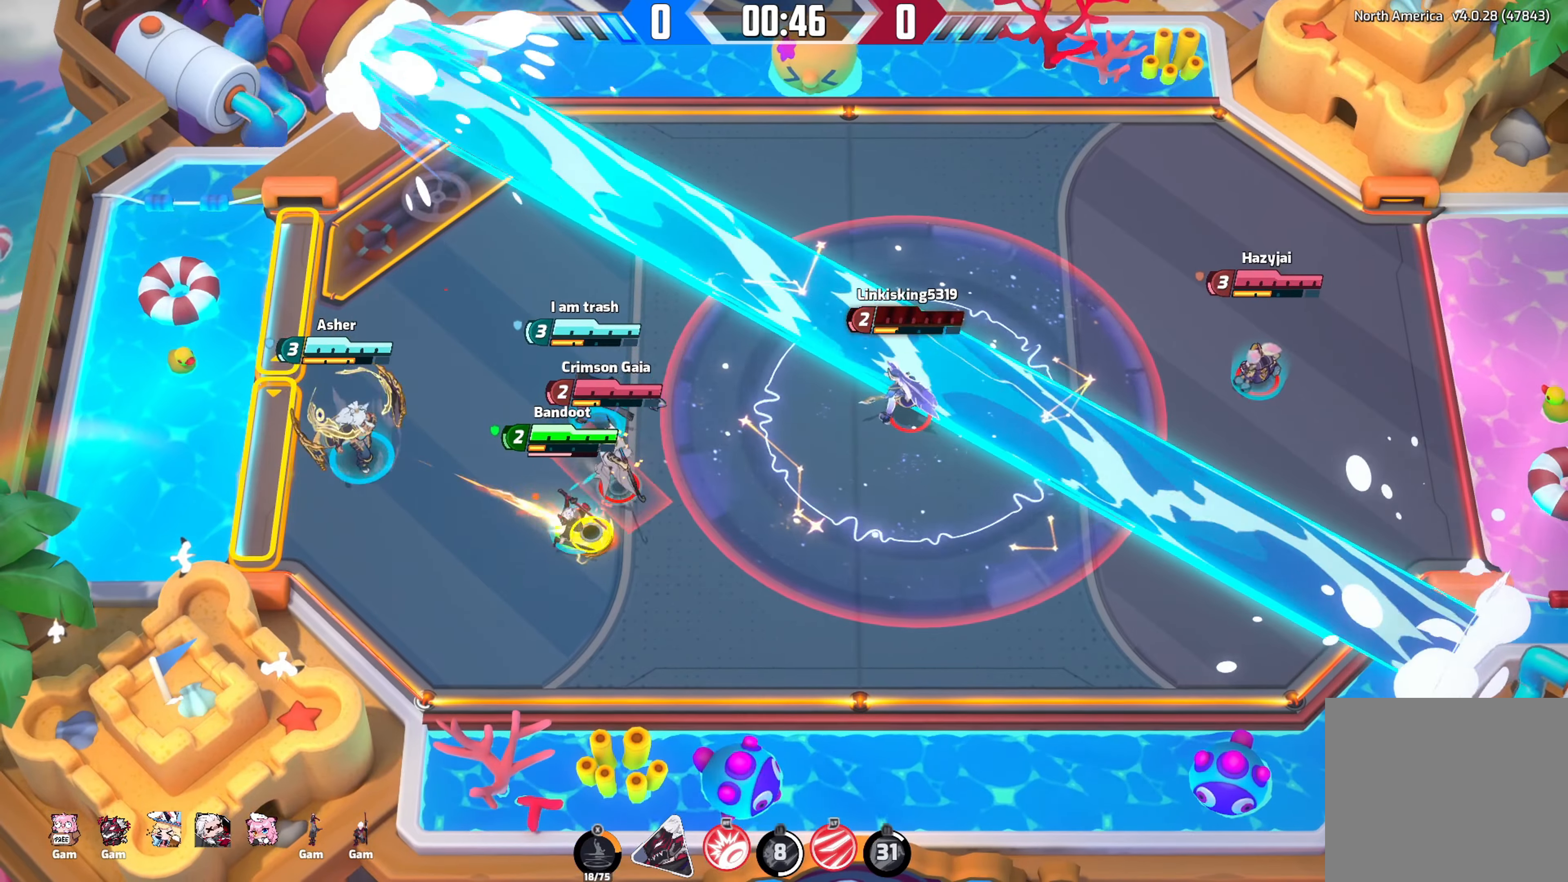
{"buttons": [], "left_stick": "center", "right_stick": "center", "events": [[117, "right_stick", "center"], [500, "left_stick", "center"]]}
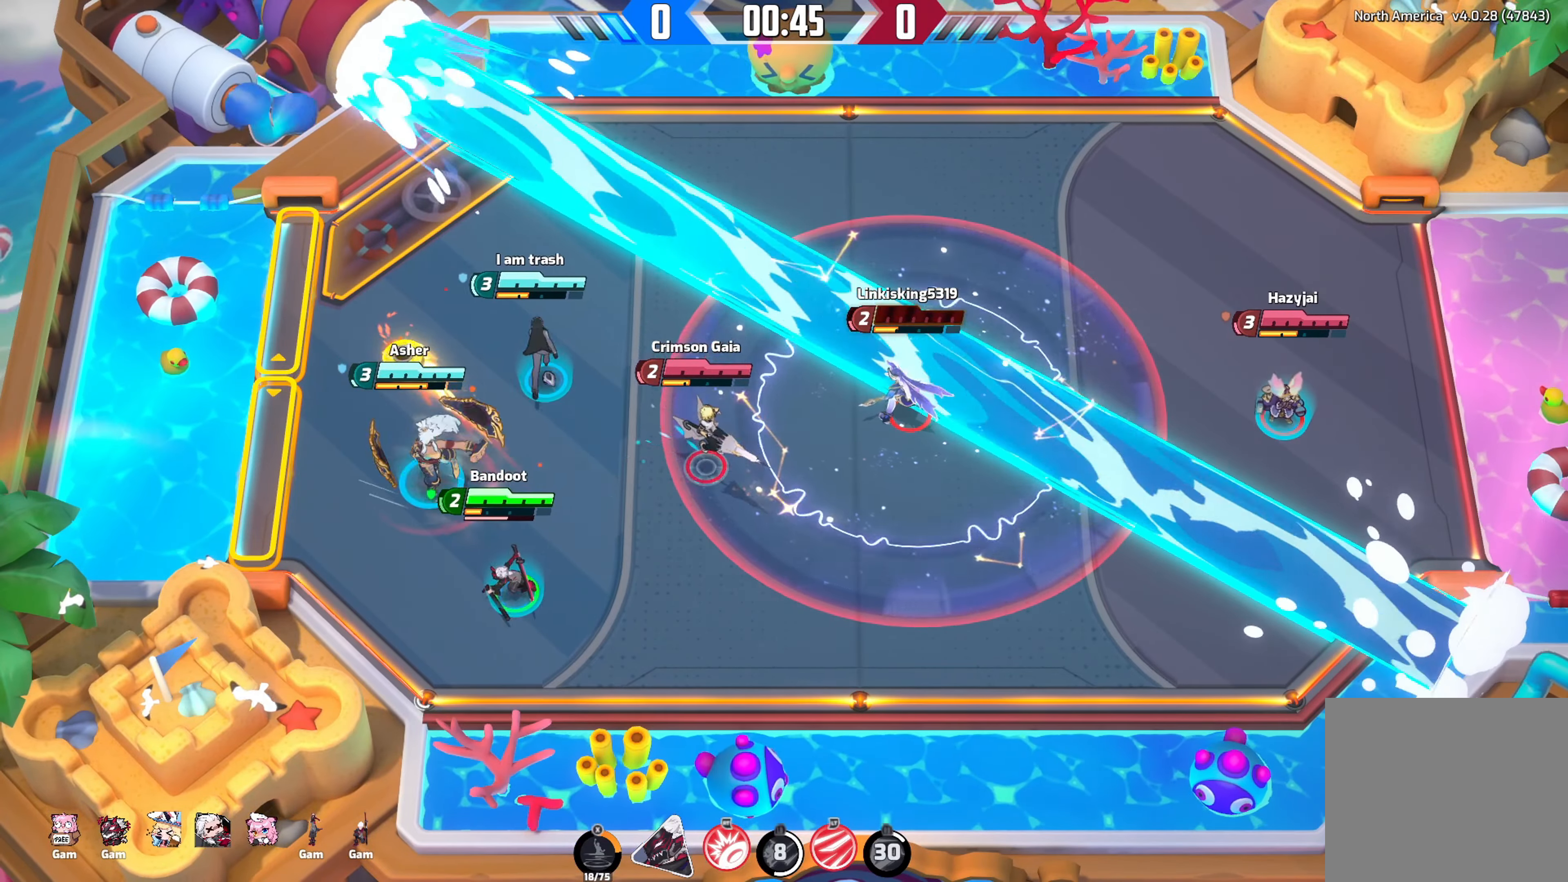
{"buttons": [], "left_stick": "center", "right_stick": "center", "events": []}
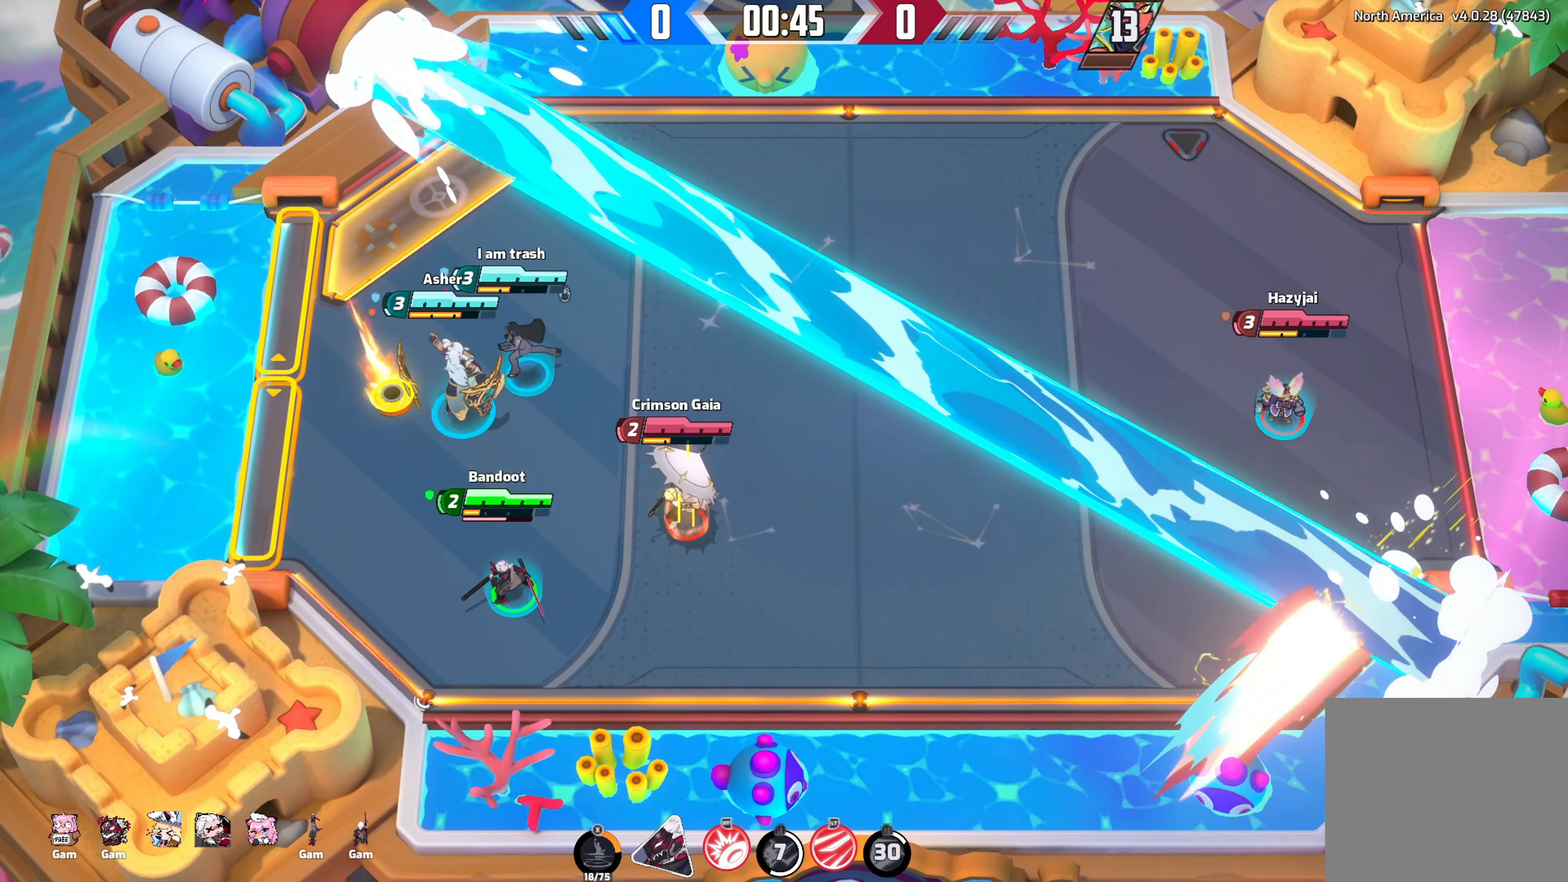
{"buttons": [], "left_stick": "down-left", "right_stick": "down-right", "events": [[417, "left_stick", "down"], [417, "right_stick", "down-right"], [467, "left_stick", "down-left"]]}
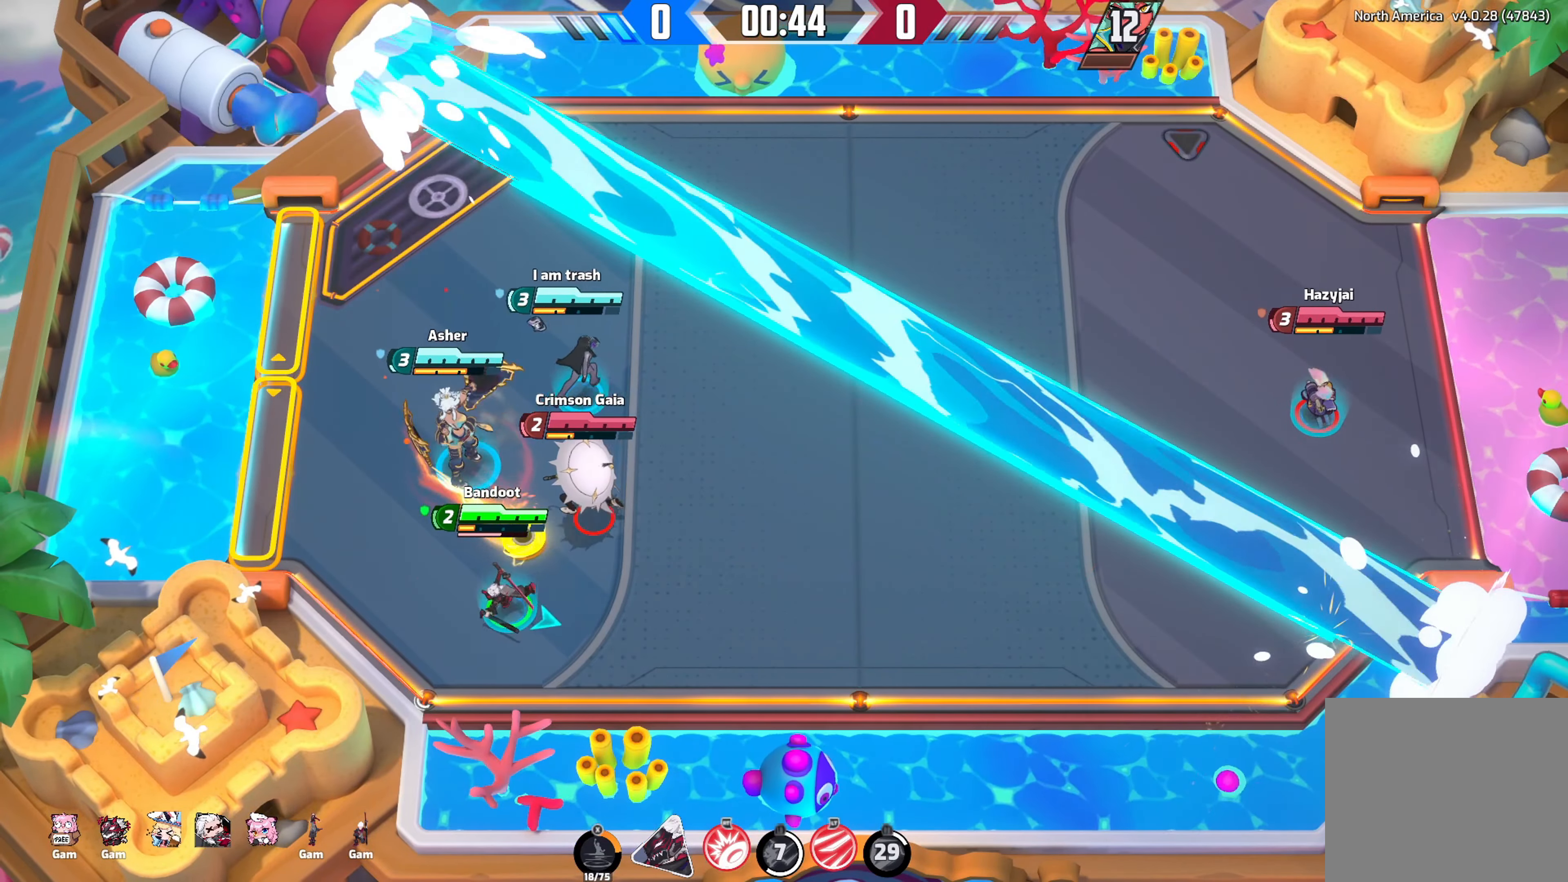
{"buttons": ["R2"], "left_stick": "up-right", "right_stick": "down-right", "events": [[50, "left_stick", "left"], [133, "left_stick", "up-right"], [150, "R2", "down"]]}
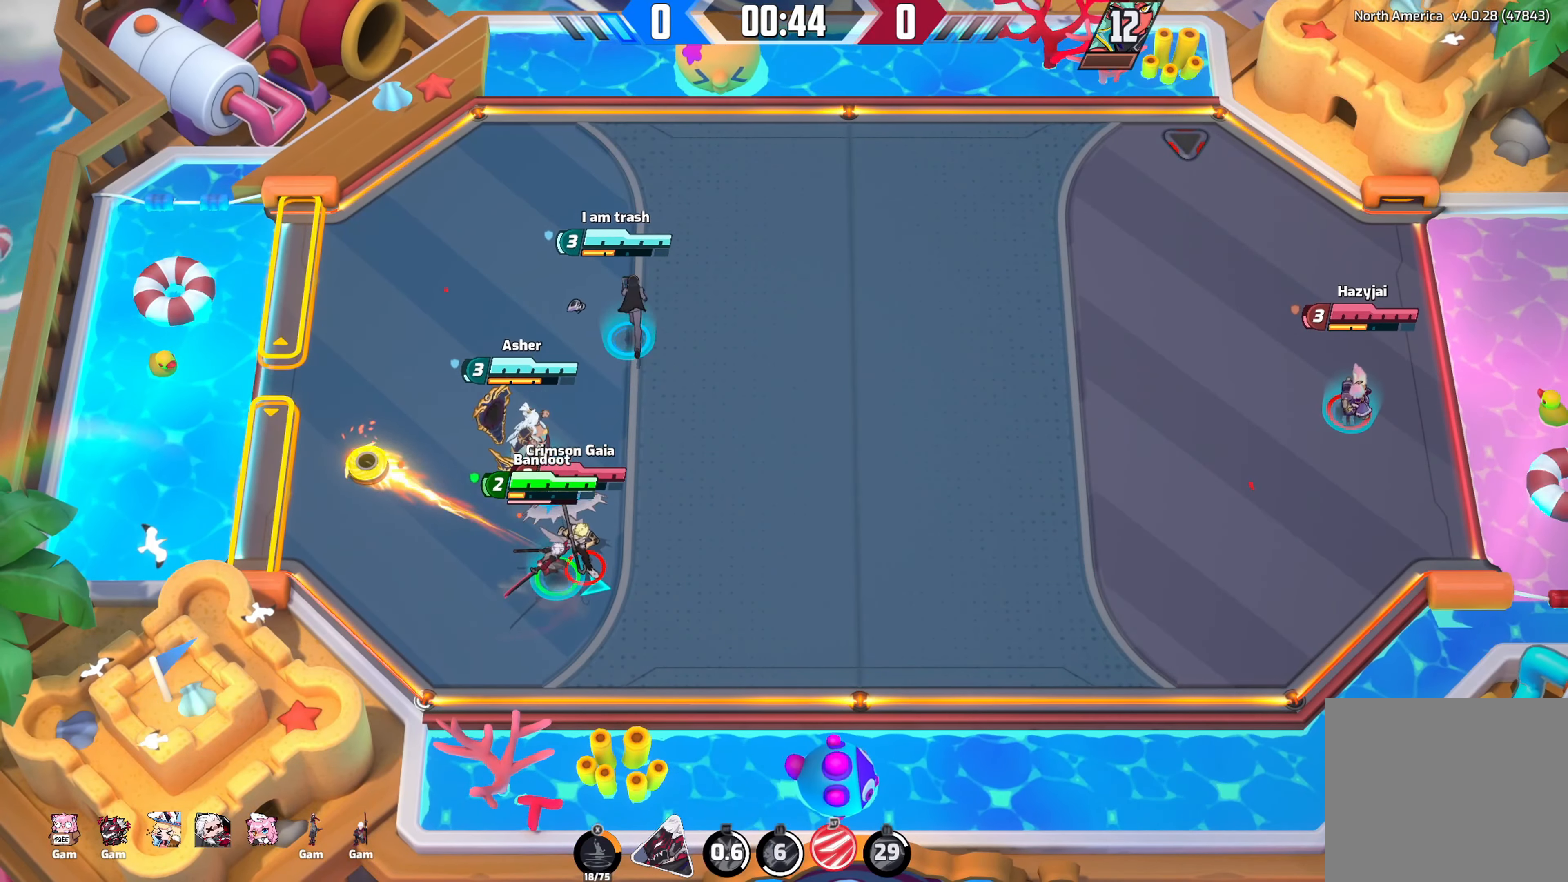
{"buttons": [], "left_stick": "up-left", "right_stick": "down-right", "events": [[133, "R2", "up"], [167, "left_stick", "up-left"]]}
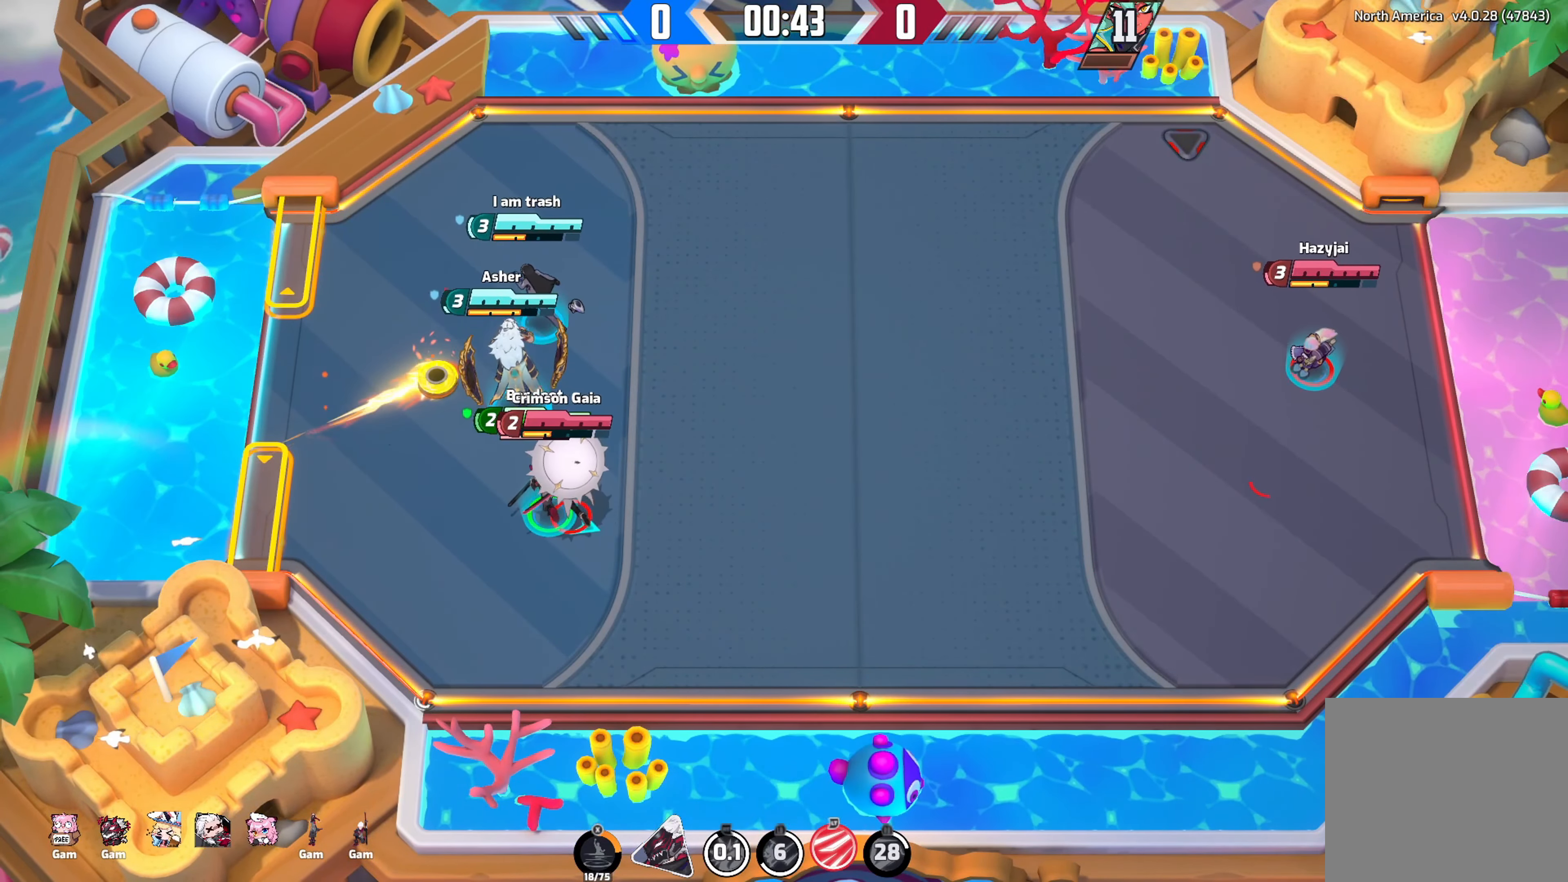
{"buttons": [], "left_stick": "right", "right_stick": "right", "events": [[183, "left_stick", "up-right"], [283, "left_stick", "right"], [433, "right_stick", "right"]]}
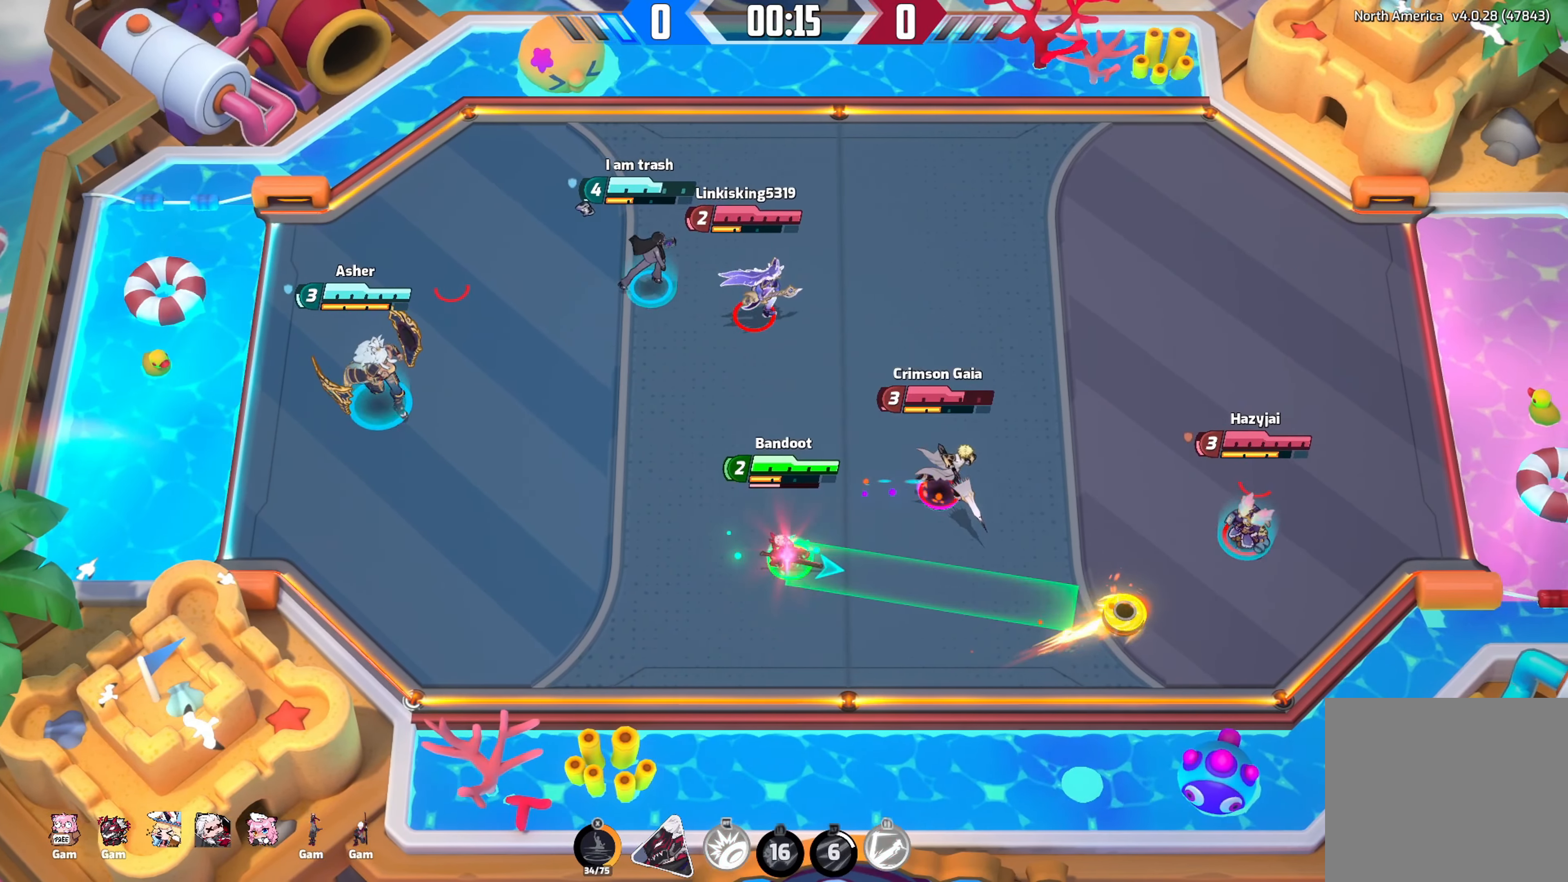
{"buttons": [], "left_stick": "right", "right_stick": "down-right", "events": [[333, "right_stick", "down-right"]]}
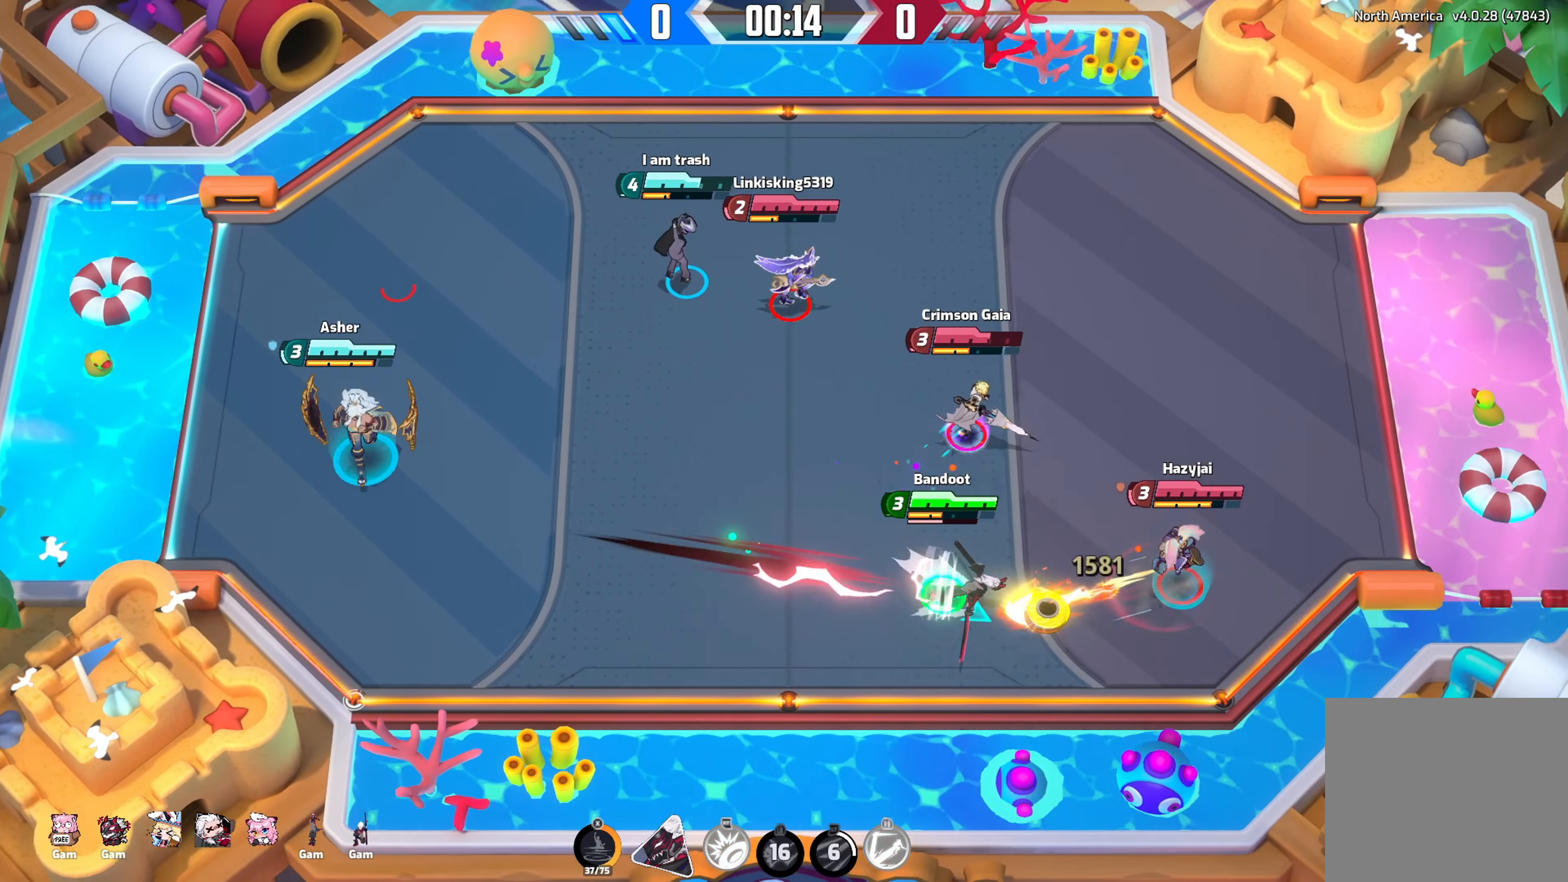
{"buttons": [], "left_stick": "right", "right_stick": "down-right", "events": [[83, "R2", "down"], [217, "left_stick", "down-left"], [250, "R2", "up"], [283, "left_stick", "center"], [333, "left_stick", "right"]]}
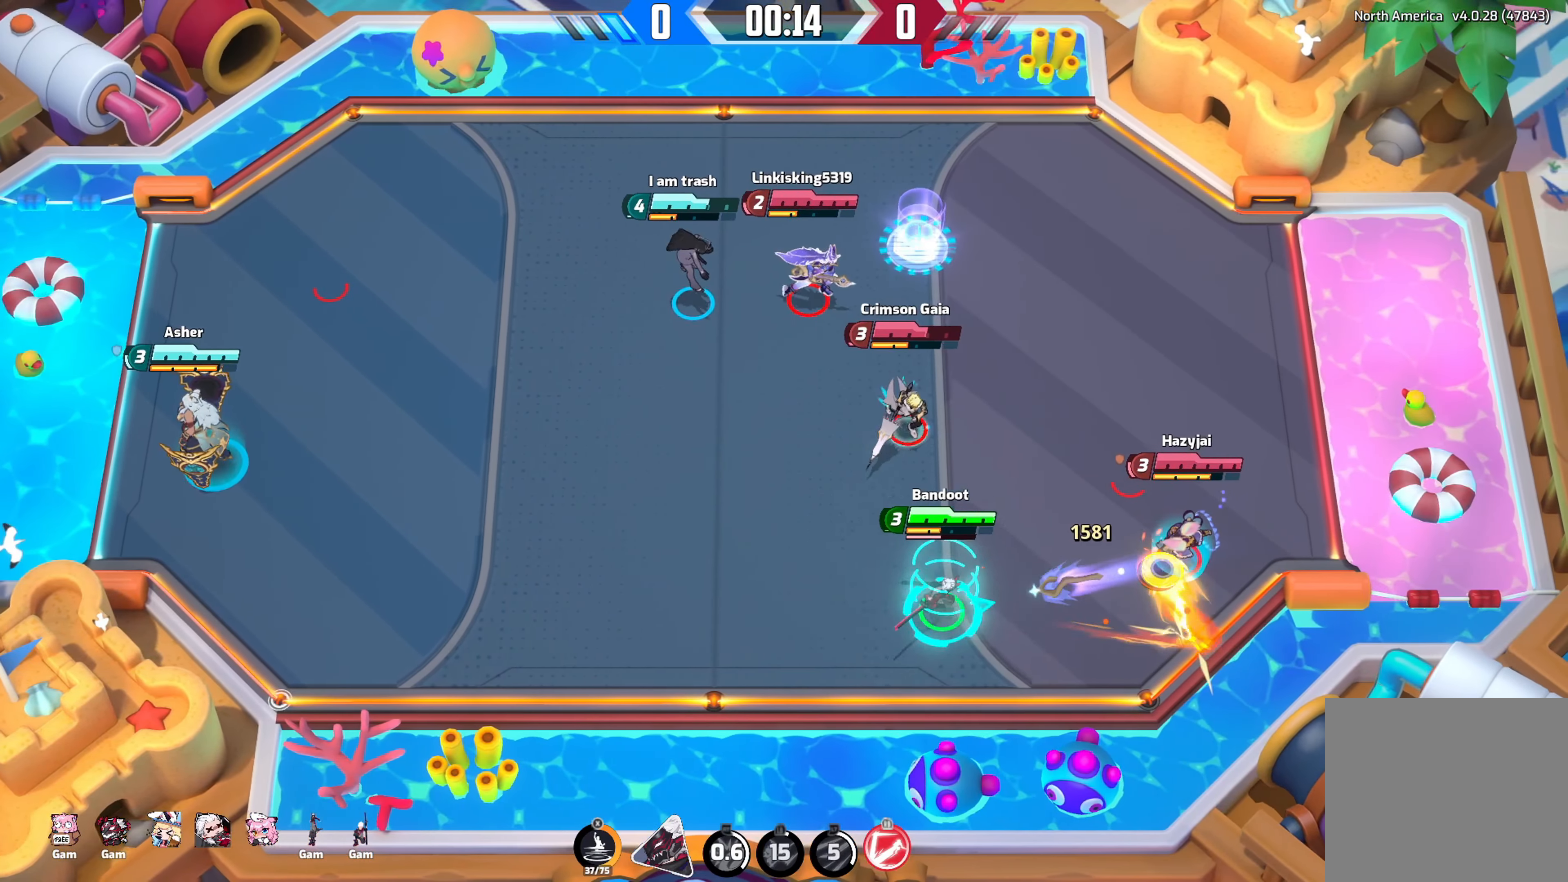
{"buttons": [], "left_stick": "up", "right_stick": "center", "events": [[17, "left_stick", "up-right"], [33, "R1", "down"], [33, "right_stick", "up-right"], [167, "R1", "up"], [167, "right_stick", "up-left"], [217, "right_stick", "center"], [283, "left_stick", "up"]]}
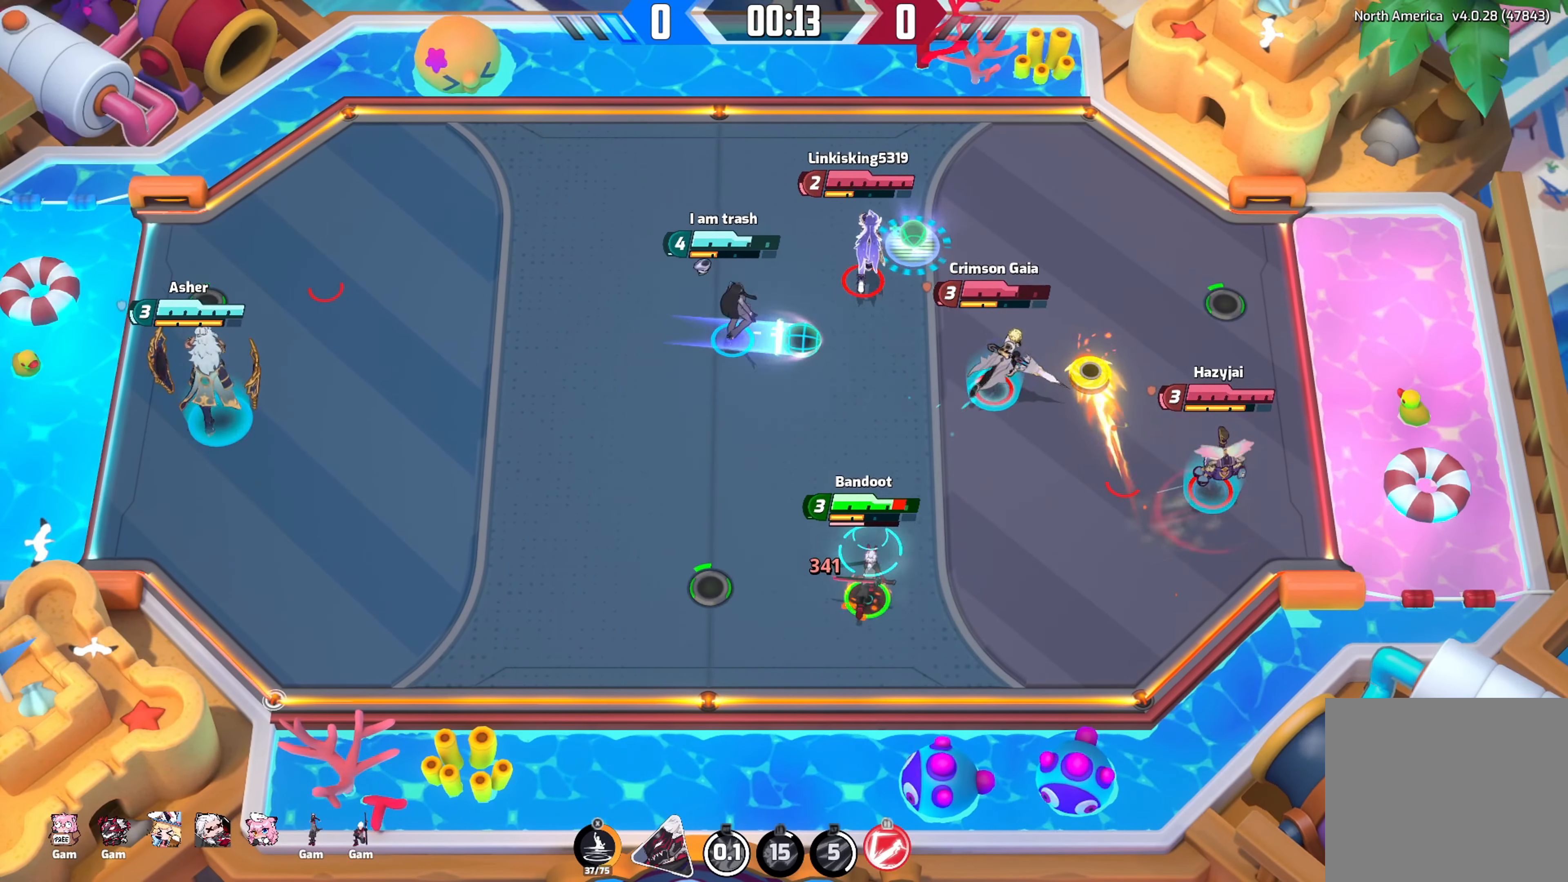
{"buttons": [], "left_stick": "up", "right_stick": "center", "events": []}
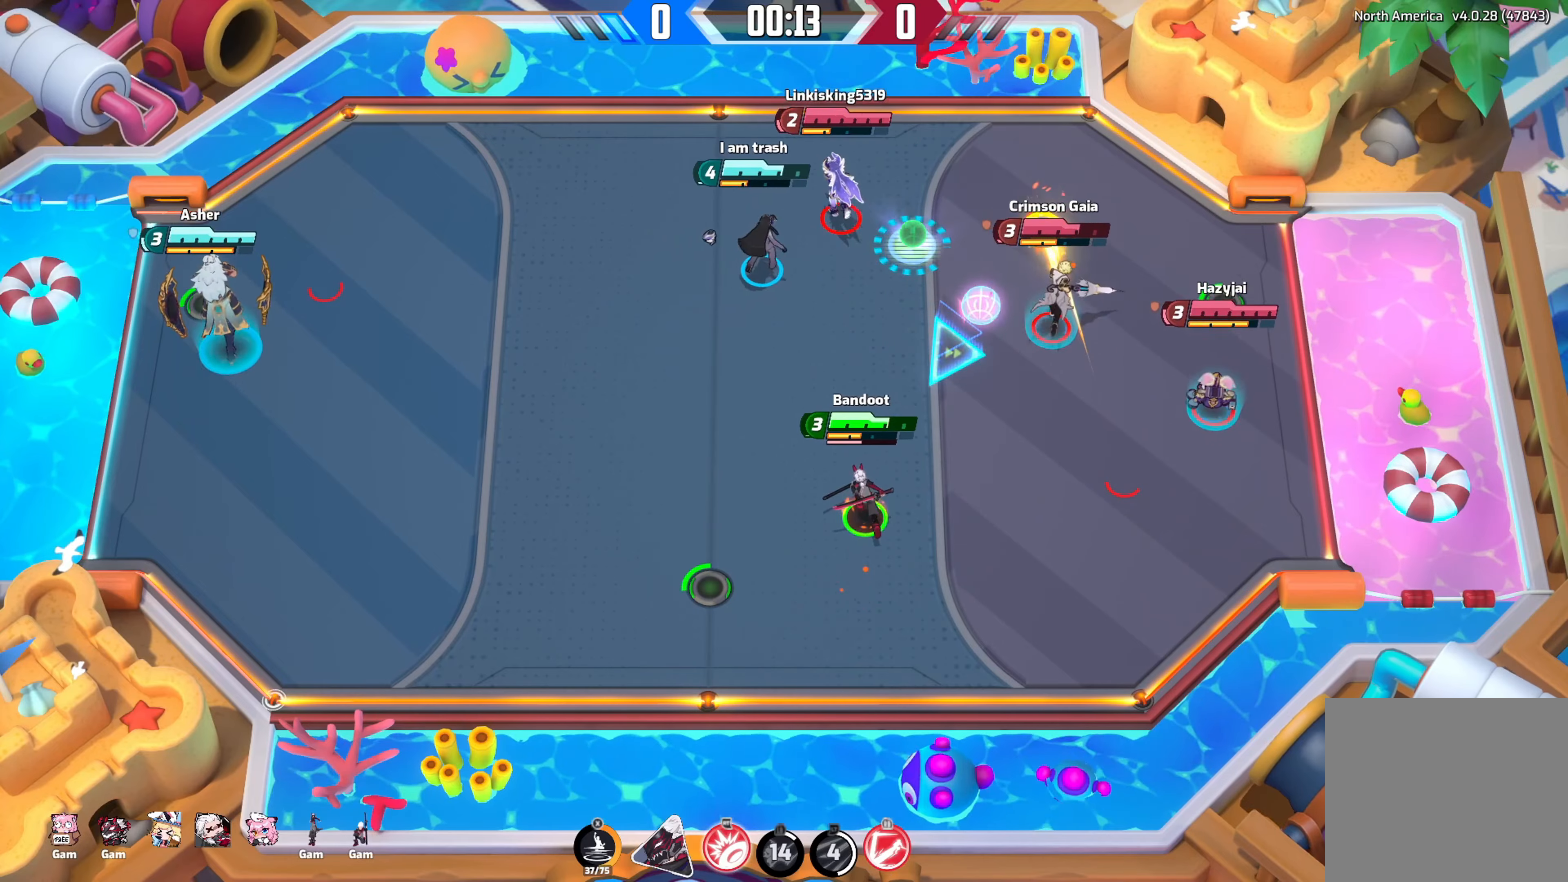
{"buttons": [], "left_stick": "up", "right_stick": "center", "events": []}
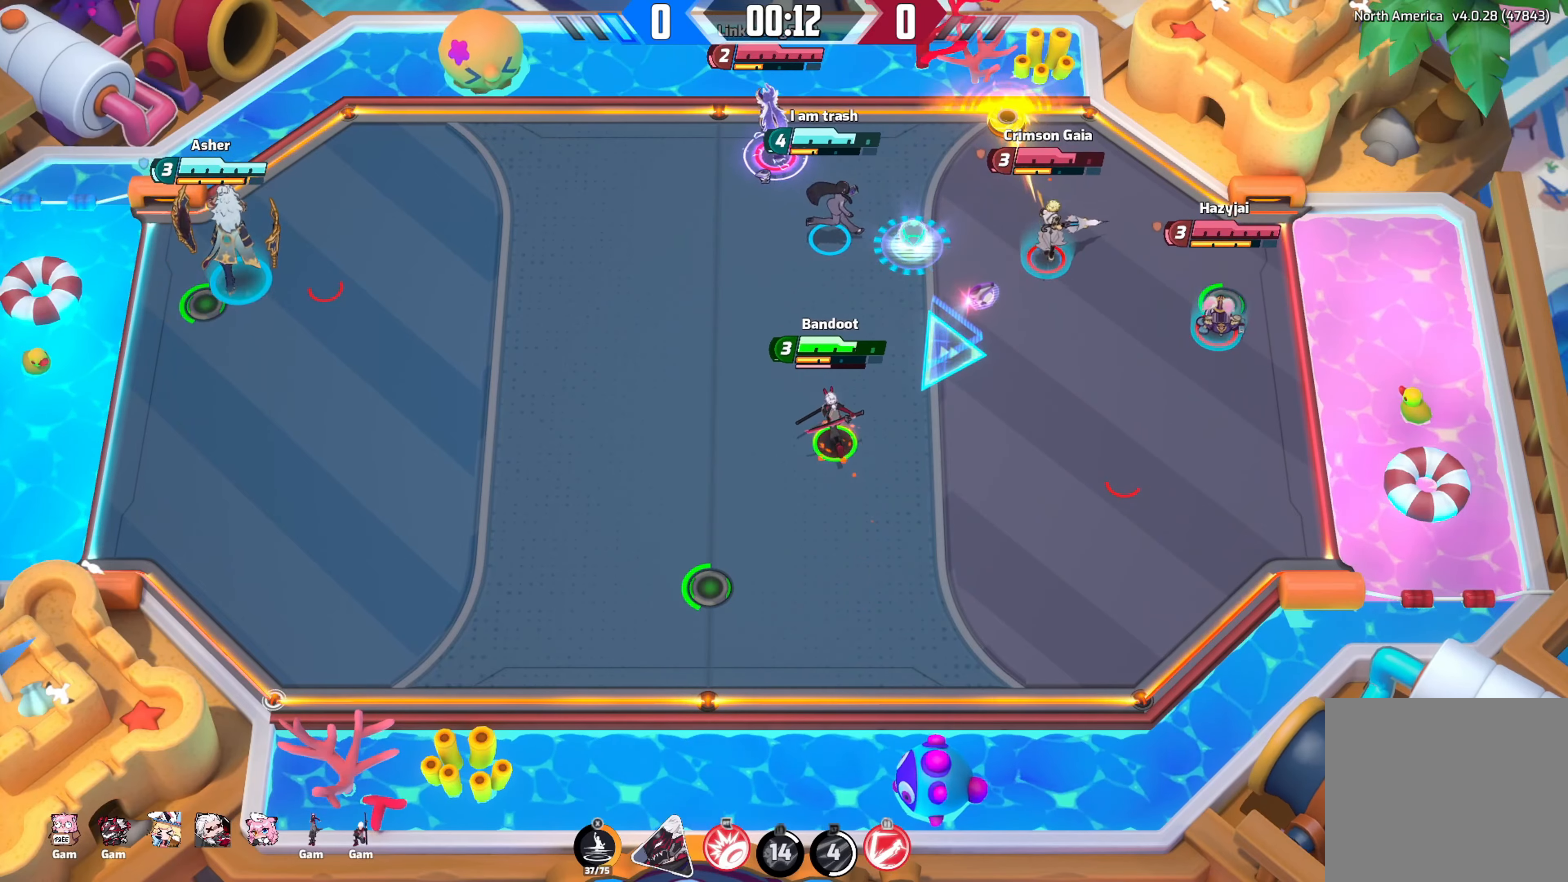
{"buttons": [], "left_stick": "up", "right_stick": "center", "events": []}
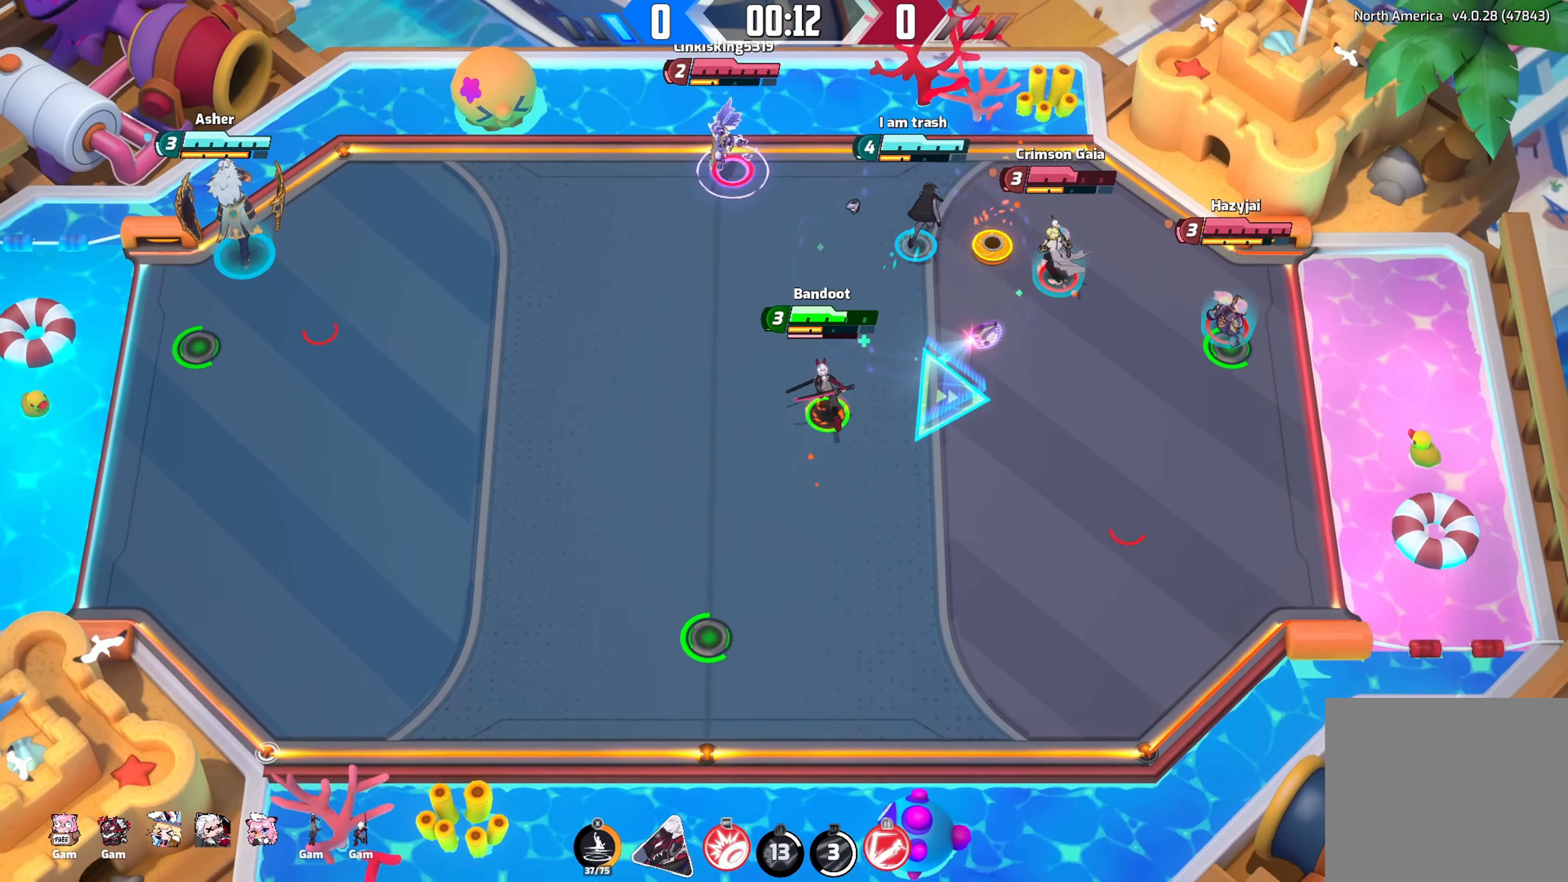
{"buttons": [], "left_stick": "down", "right_stick": "down-right", "events": [[34, "left_stick", "center"], [100, "left_stick", "down-right"], [184, "left_stick", "down"], [184, "right_stick", "down-right"]]}
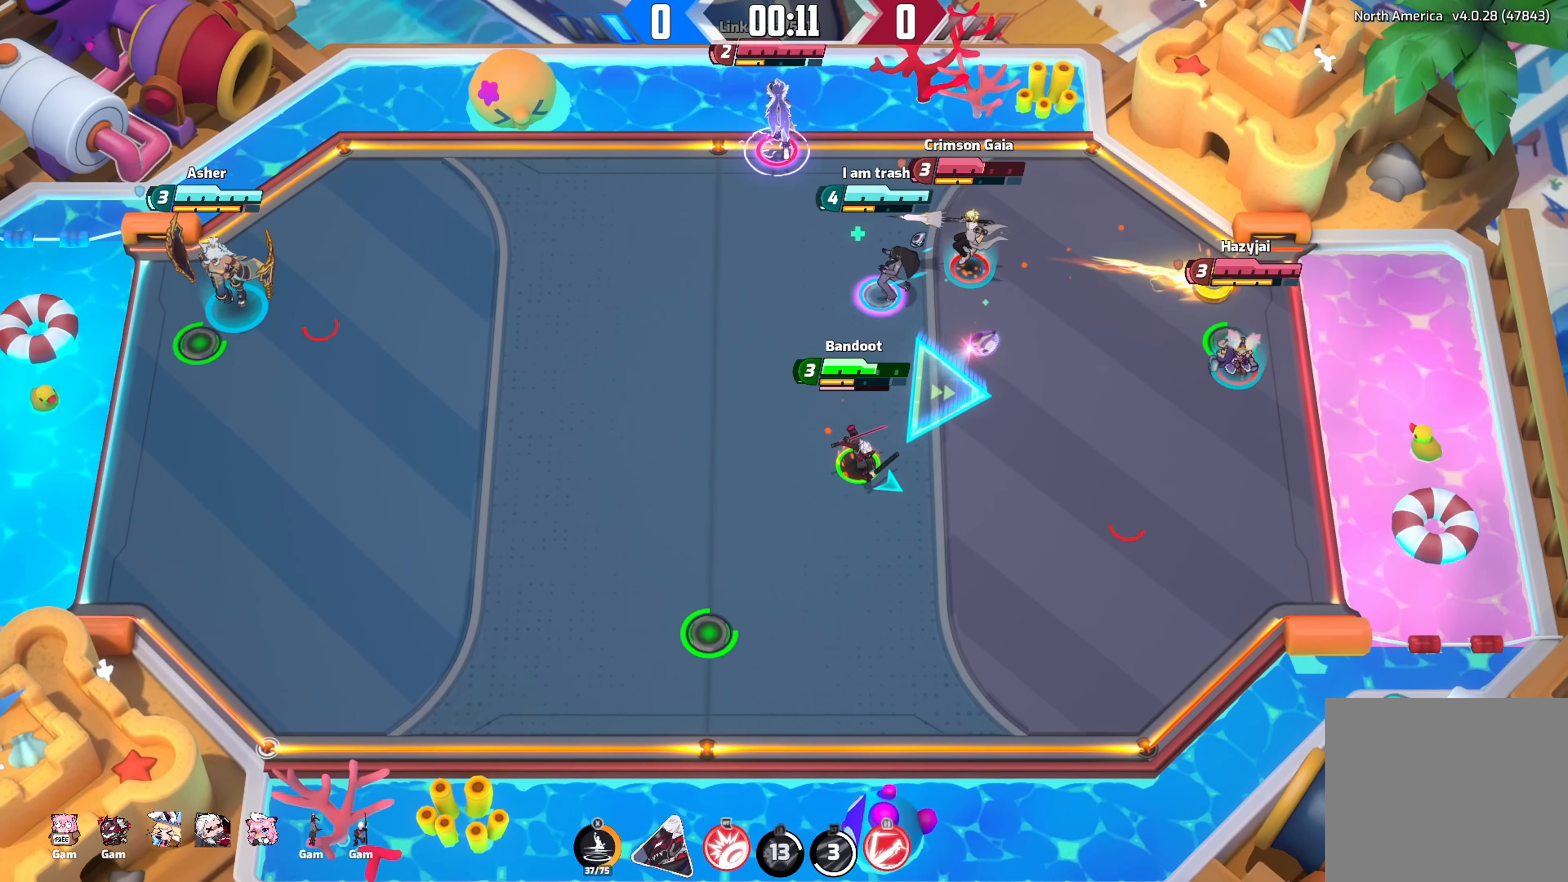
{"buttons": [], "left_stick": "center", "right_stick": "center", "events": [[134, "left_stick", "down-right"], [450, "right_stick", "center"], [500, "left_stick", "center"]]}
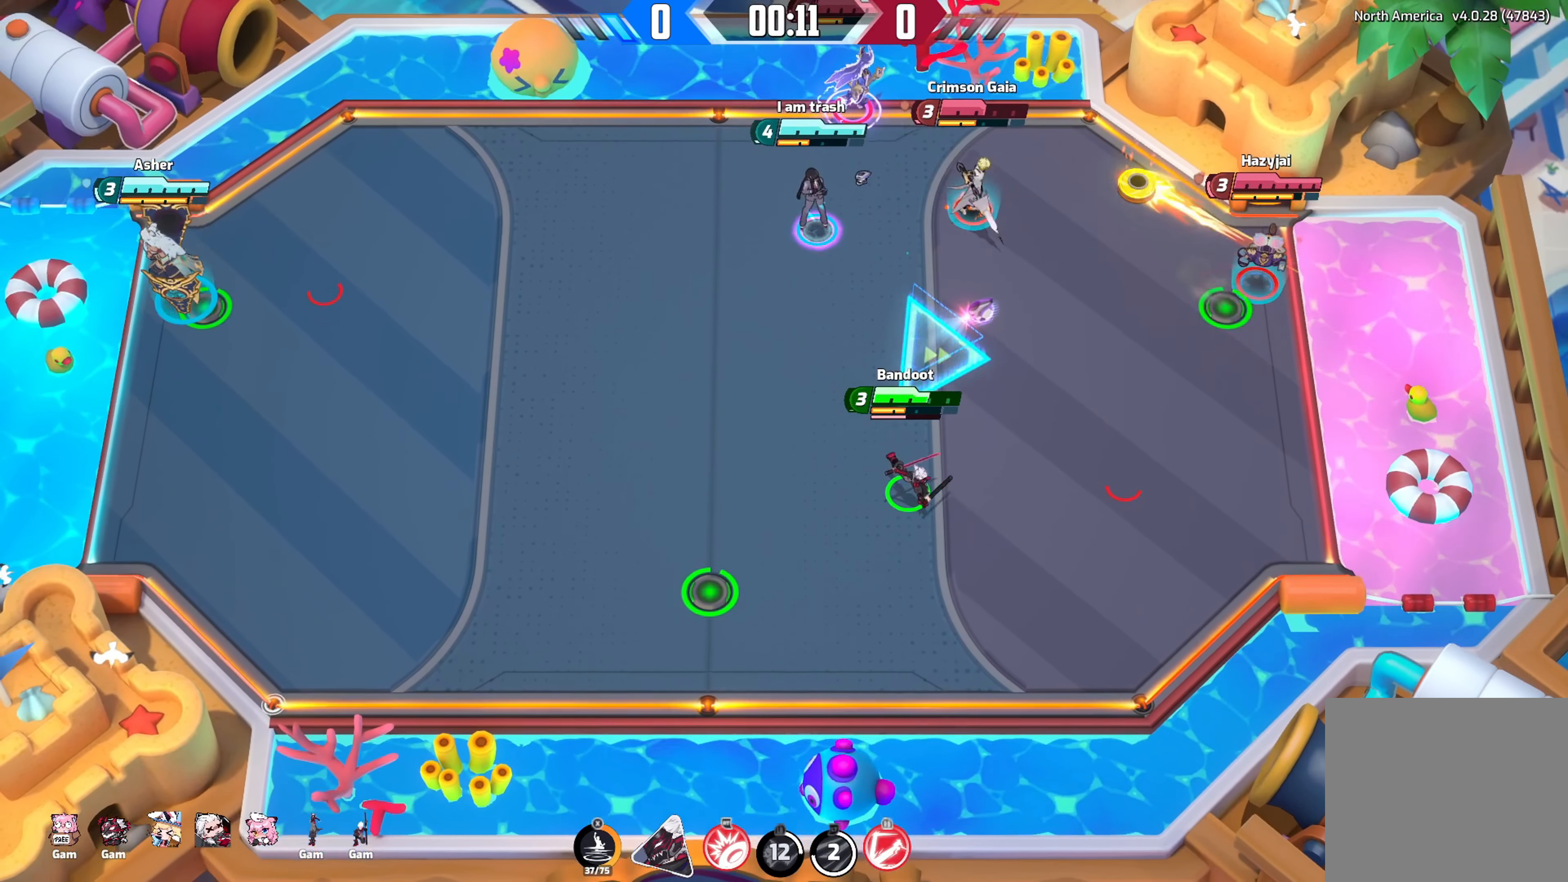
{"buttons": [], "left_stick": "up-left", "right_stick": "down-right", "events": [[200, "left_stick", "left"], [334, "left_stick", "up-left"], [350, "right_stick", "right"], [400, "right_stick", "down-right"]]}
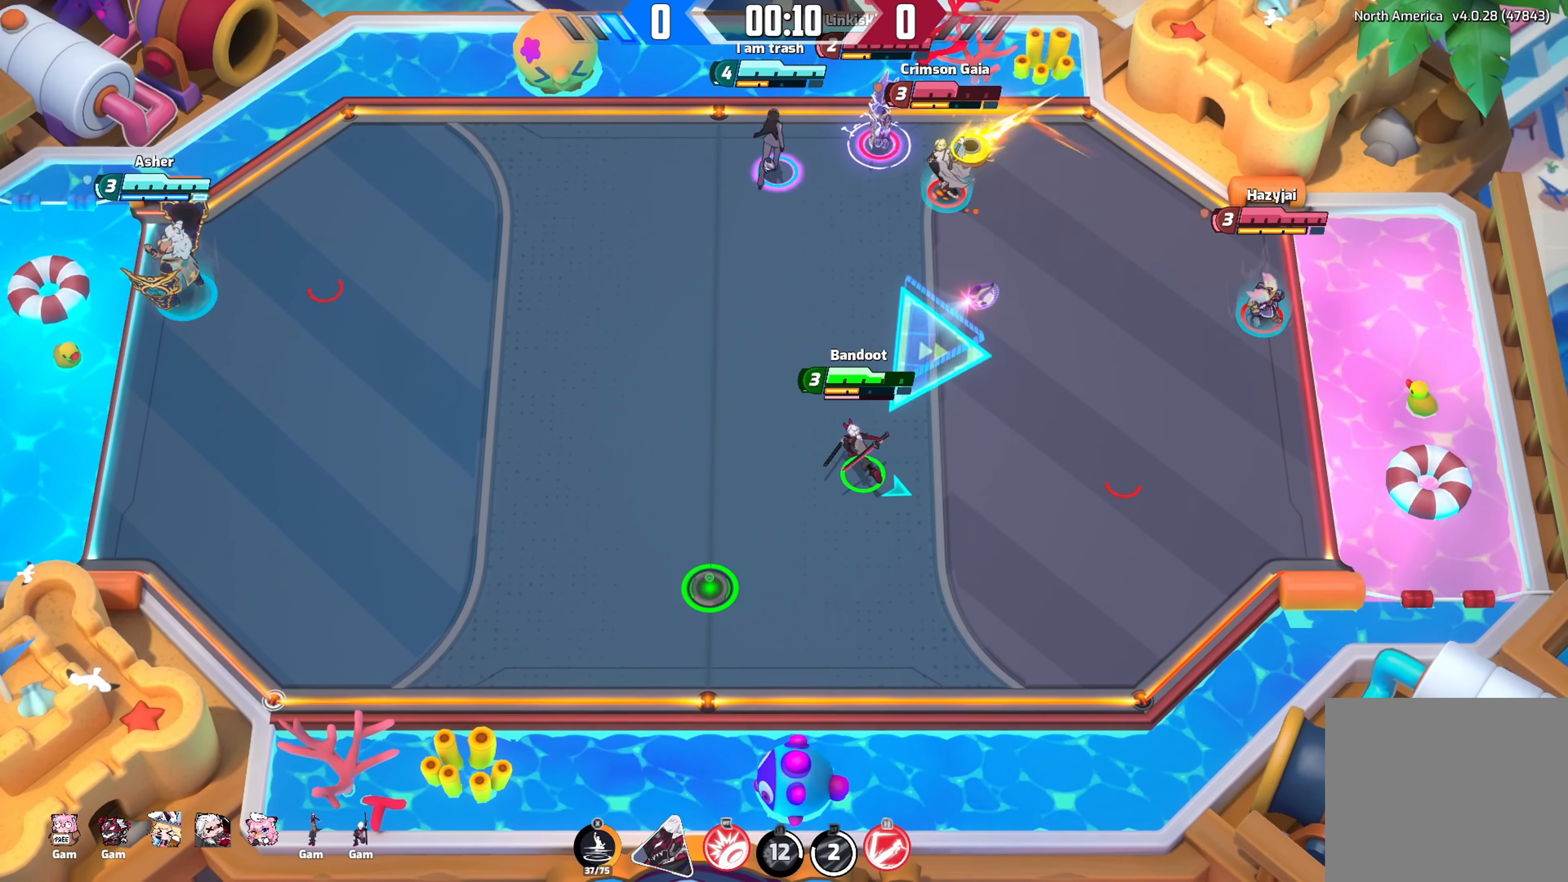
{"buttons": [], "left_stick": "down-left", "right_stick": "down-right", "events": [[100, "left_stick", "left"], [217, "left_stick", "down-left"]]}
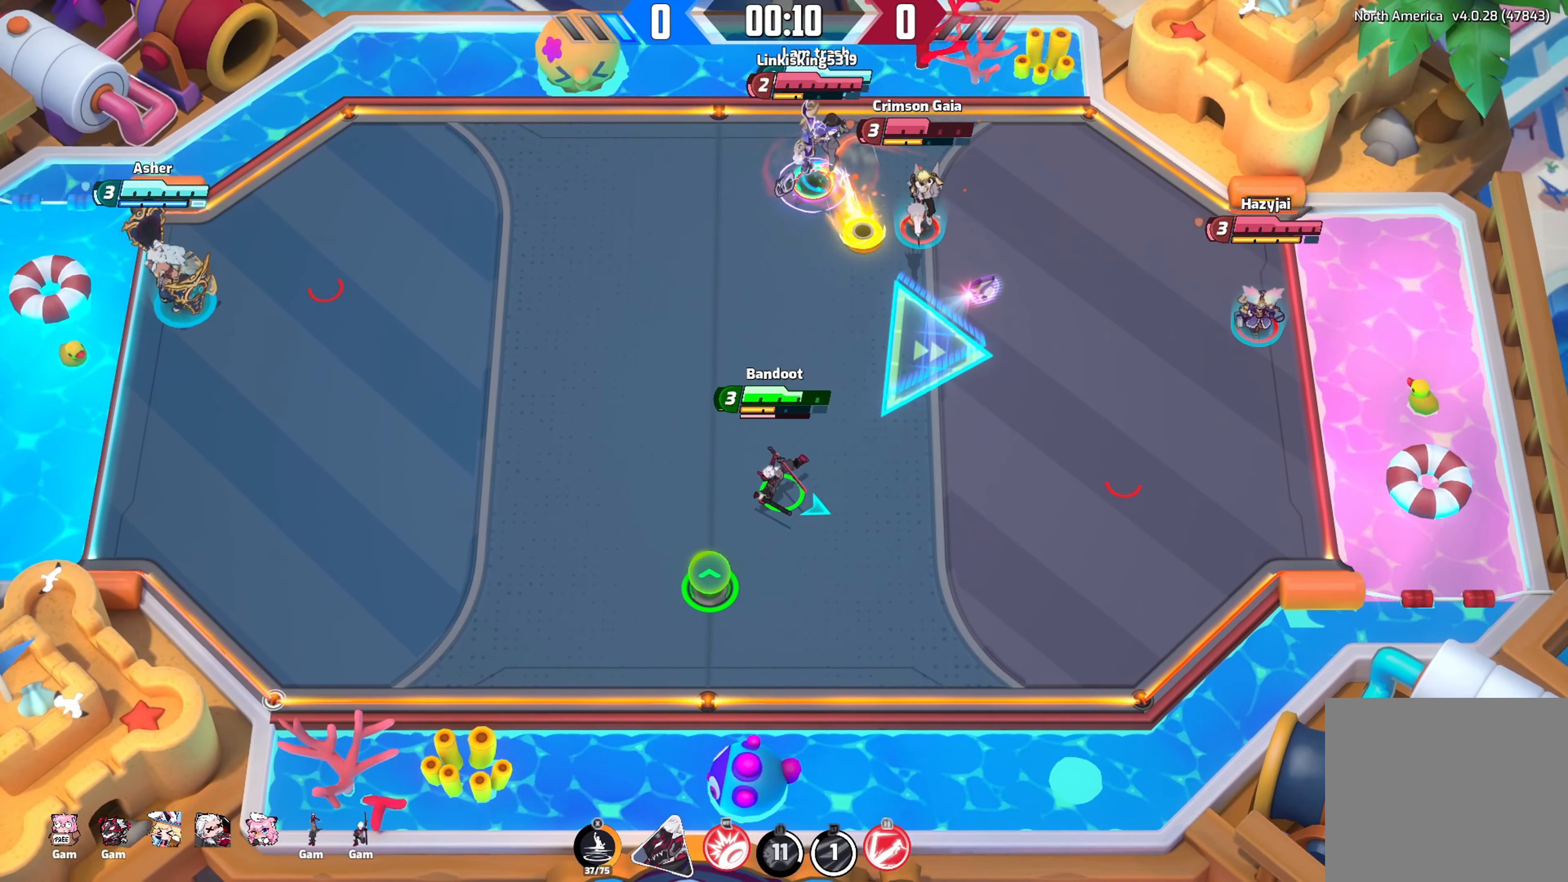
{"buttons": [], "left_stick": "down-left", "right_stick": "down-right", "events": []}
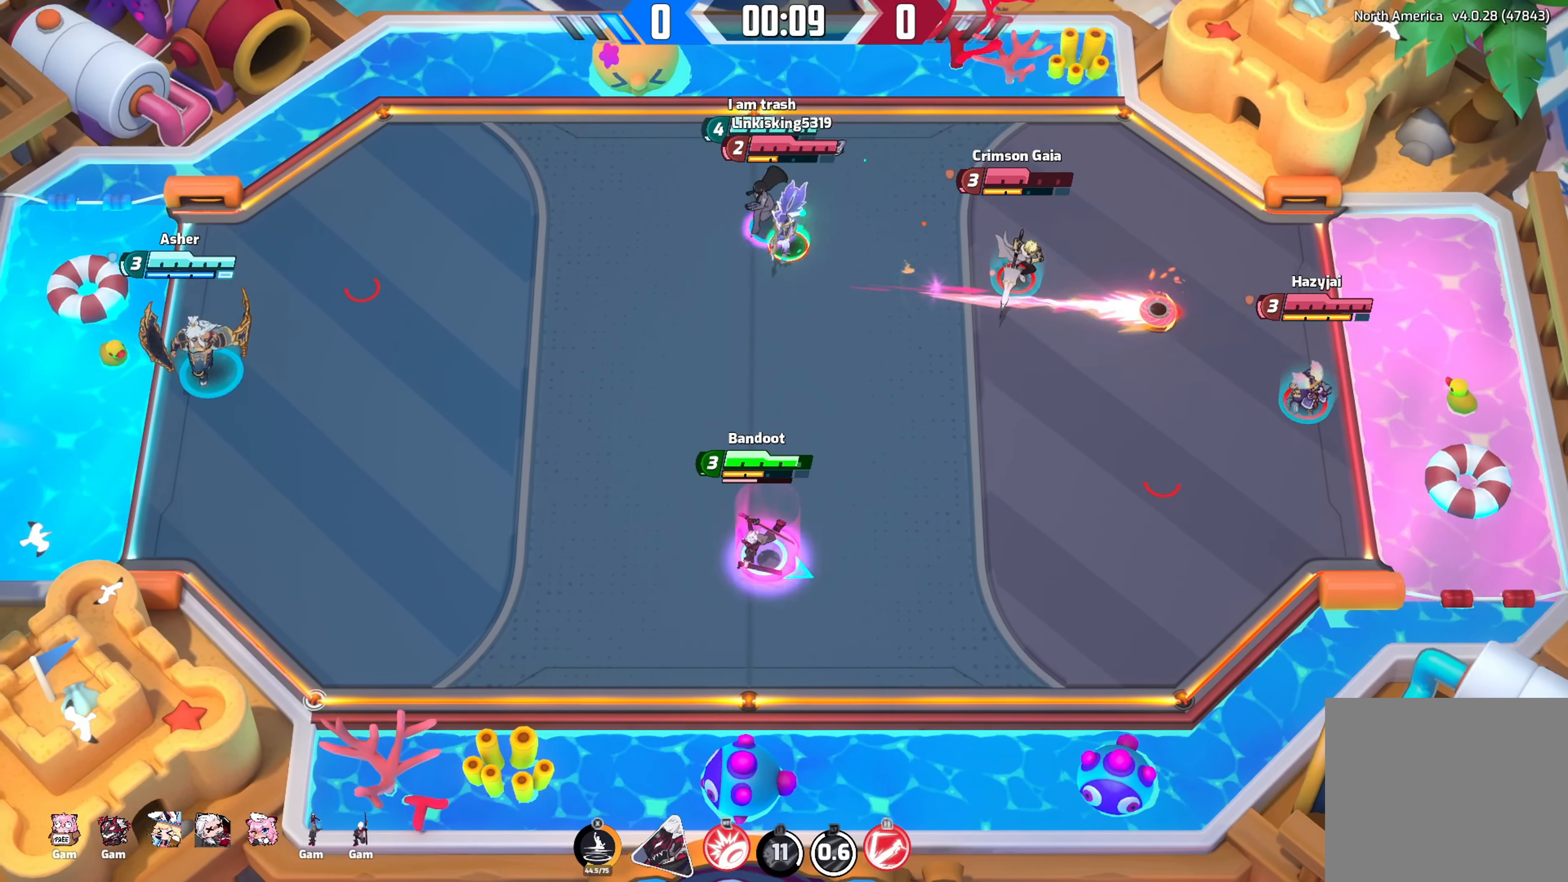
{"buttons": [], "left_stick": "right", "right_stick": "down-right", "events": [[50, "left_stick", "down-right"], [117, "left_stick", "right"]]}
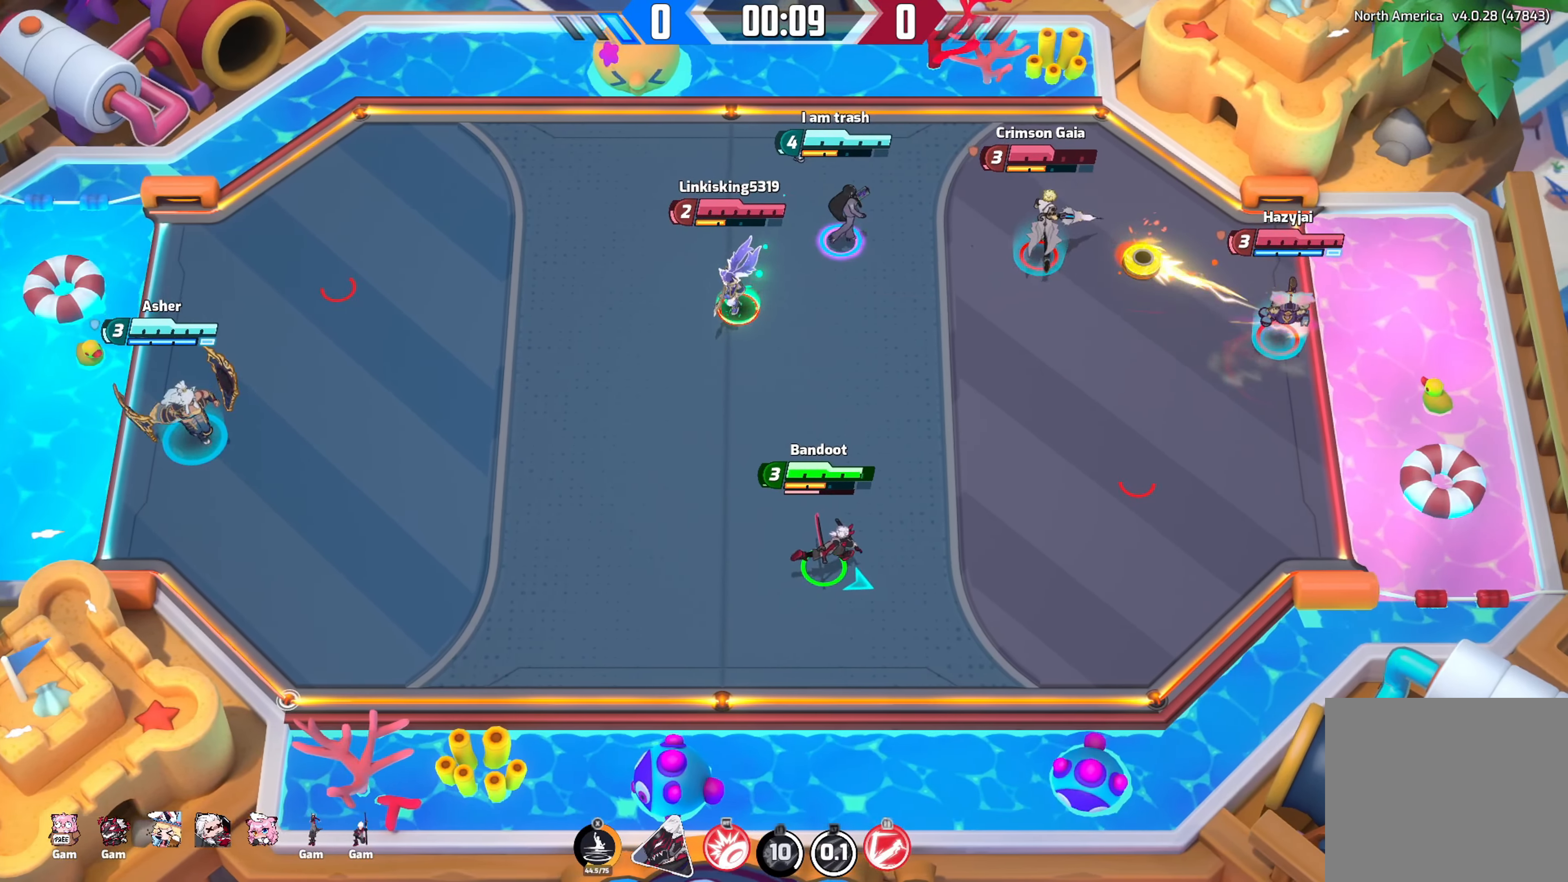
{"buttons": [], "left_stick": "up", "right_stick": "down-right", "events": [[117, "left_stick", "up-right"], [217, "left_stick", "up"]]}
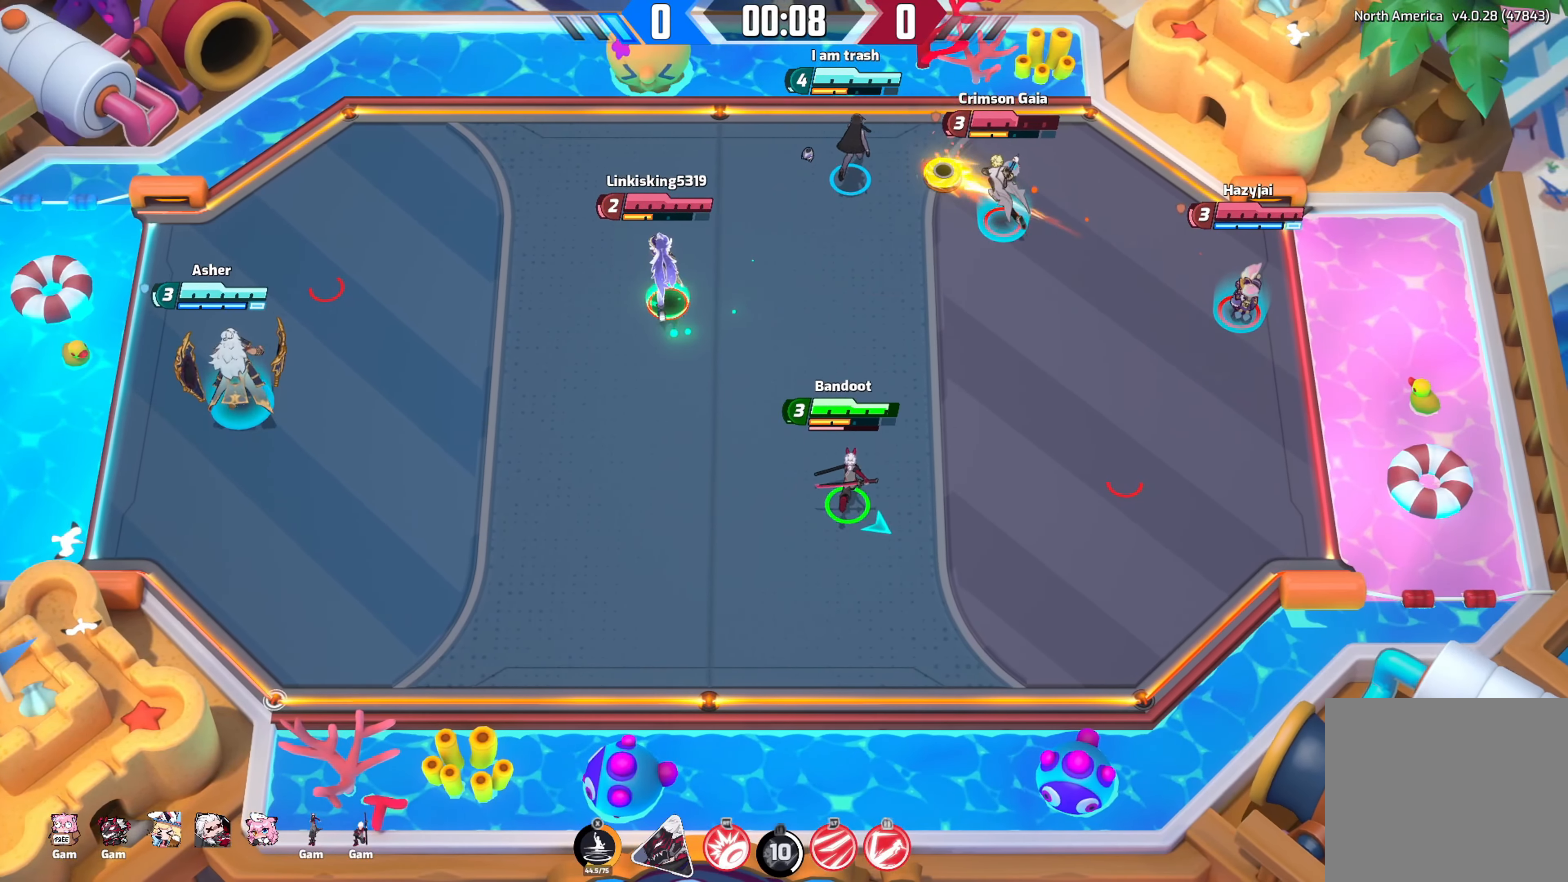
{"buttons": [], "left_stick": "down", "right_stick": "down-right", "events": [[167, "left_stick", "right"], [250, "left_stick", "down"]]}
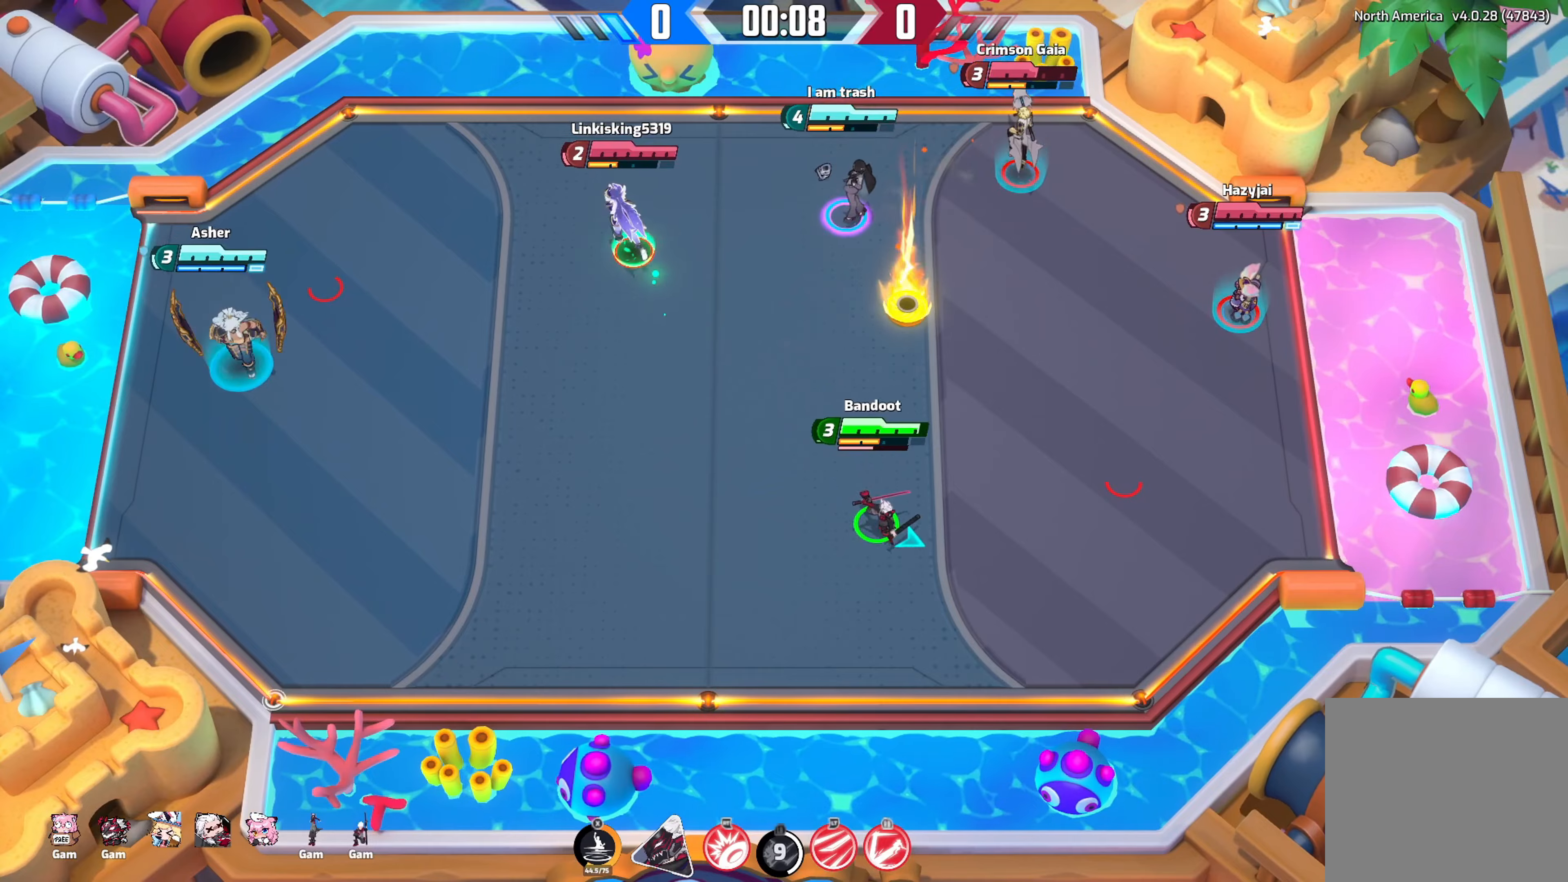
{"buttons": [], "left_stick": "center", "right_stick": "right", "events": [[316, "left_stick", "center"], [366, "left_stick", "right"], [383, "right_stick", "right"], [433, "left_stick", "center"]]}
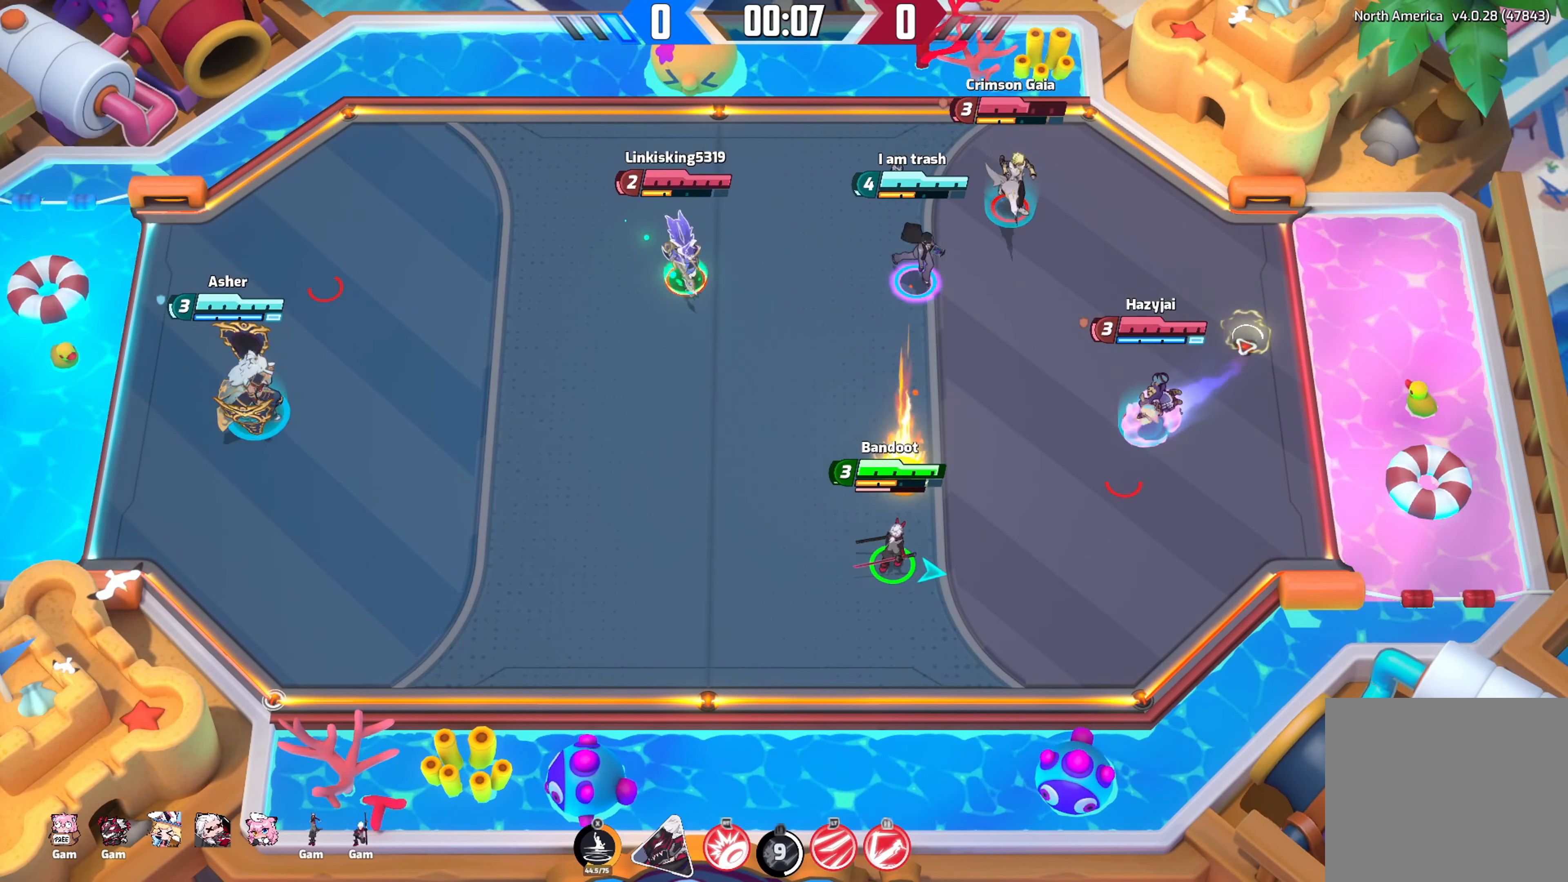
{"buttons": [], "left_stick": "left", "right_stick": "right", "events": [[216, "left_stick", "down-left"], [316, "R2", "down"], [400, "left_stick", "left"], [500, "R2", "up"]]}
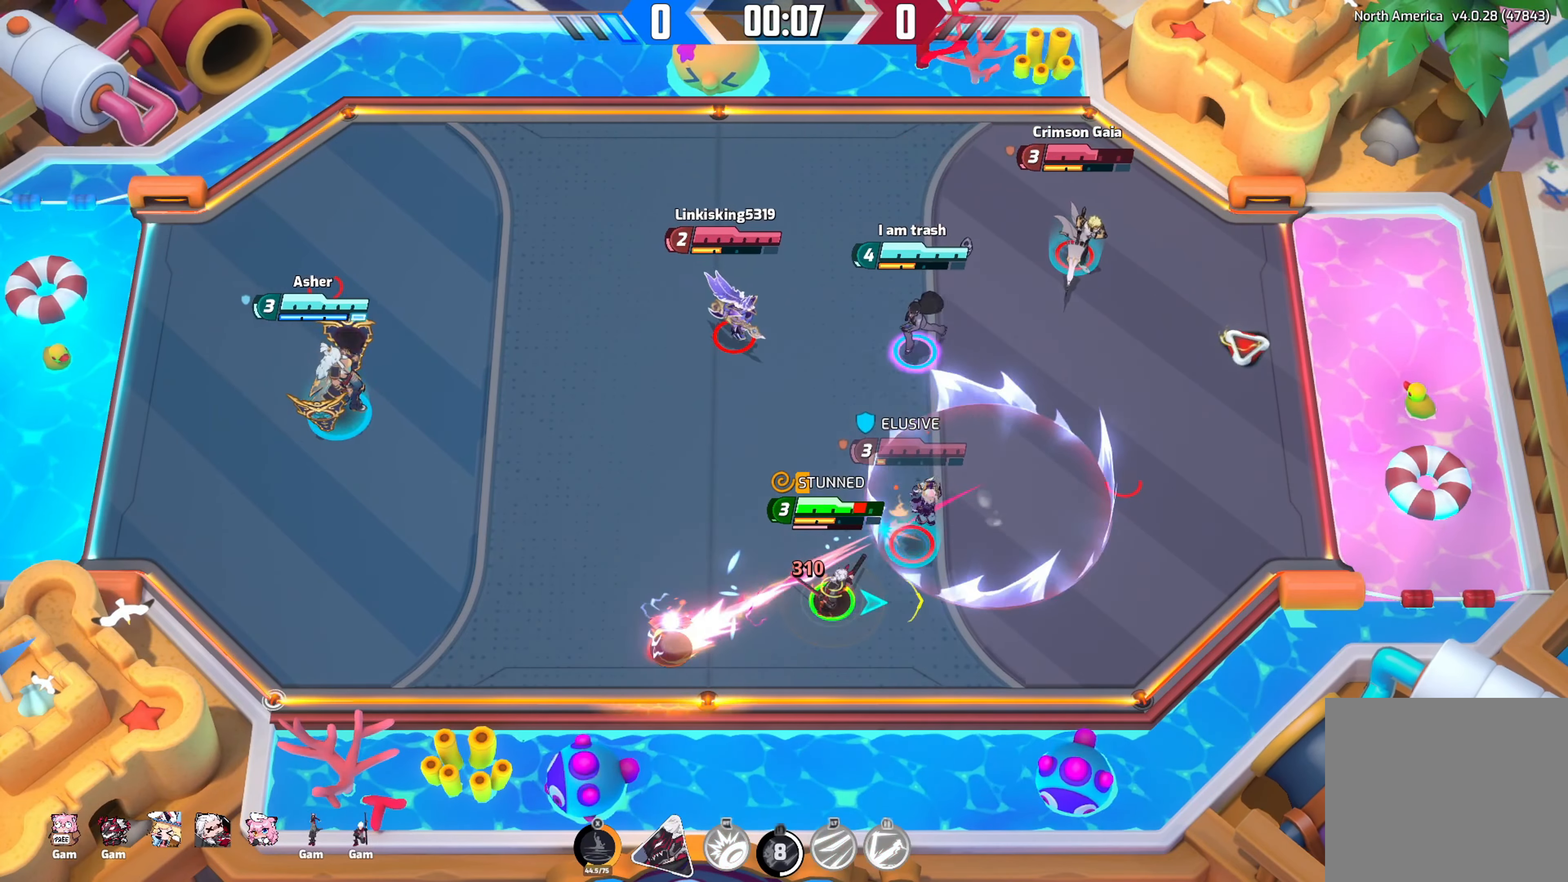
{"buttons": [], "left_stick": "left", "right_stick": "right", "events": [[33, "R2", "down"], [83, "left_stick", "up-left"], [150, "R2", "up"], [216, "R2", "down"], [366, "R2", "up"], [366, "left_stick", "left"]]}
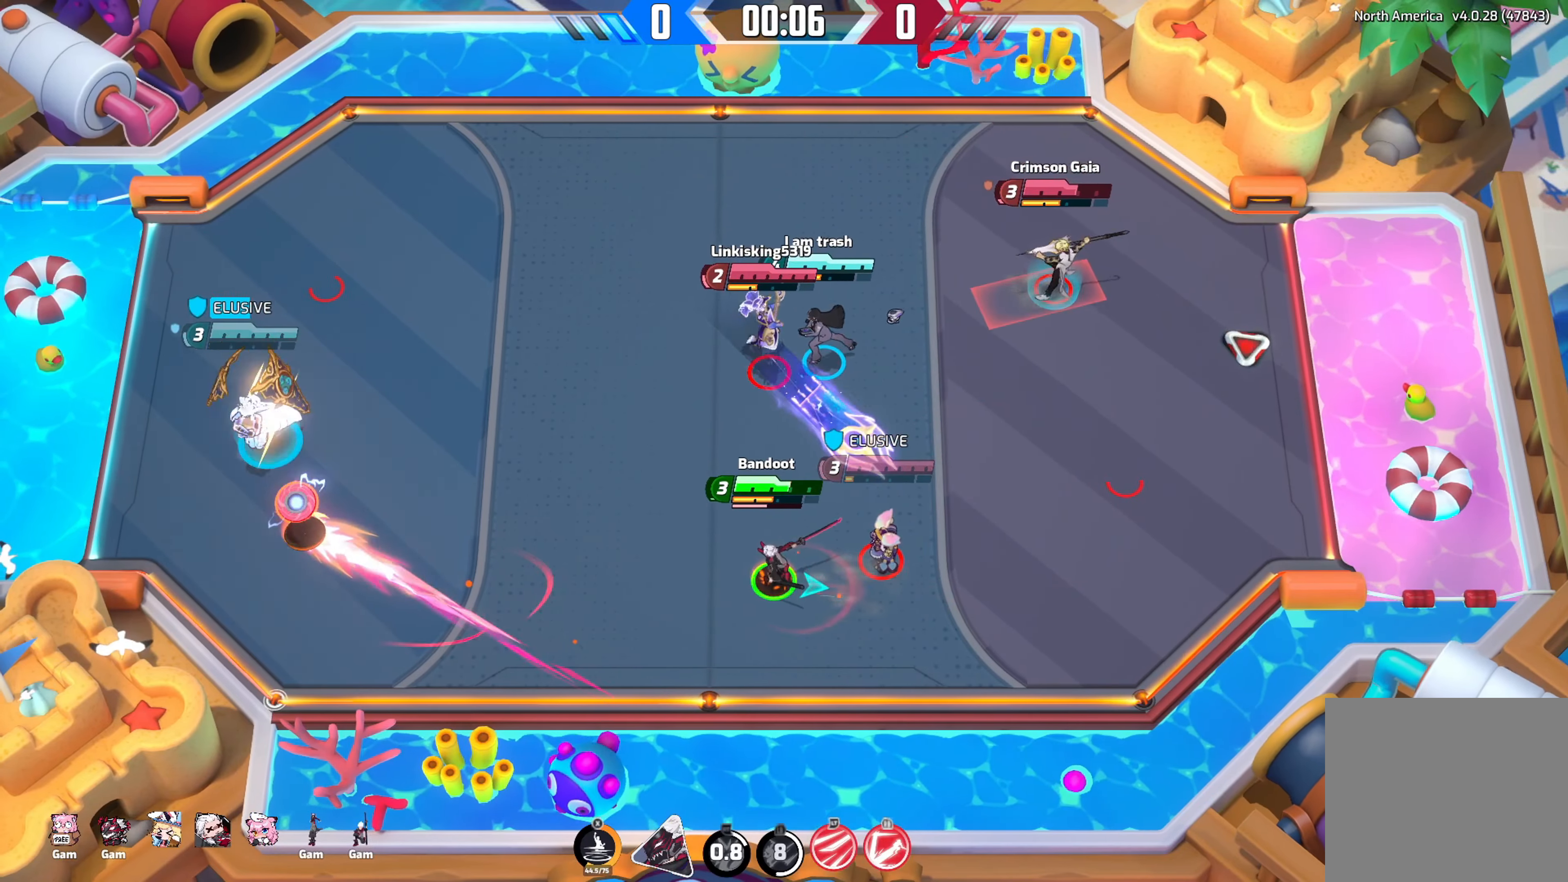
{"buttons": [], "left_stick": "down-left", "right_stick": "right", "events": [[300, "left_stick", "up"], [433, "left_stick", "down-left"]]}